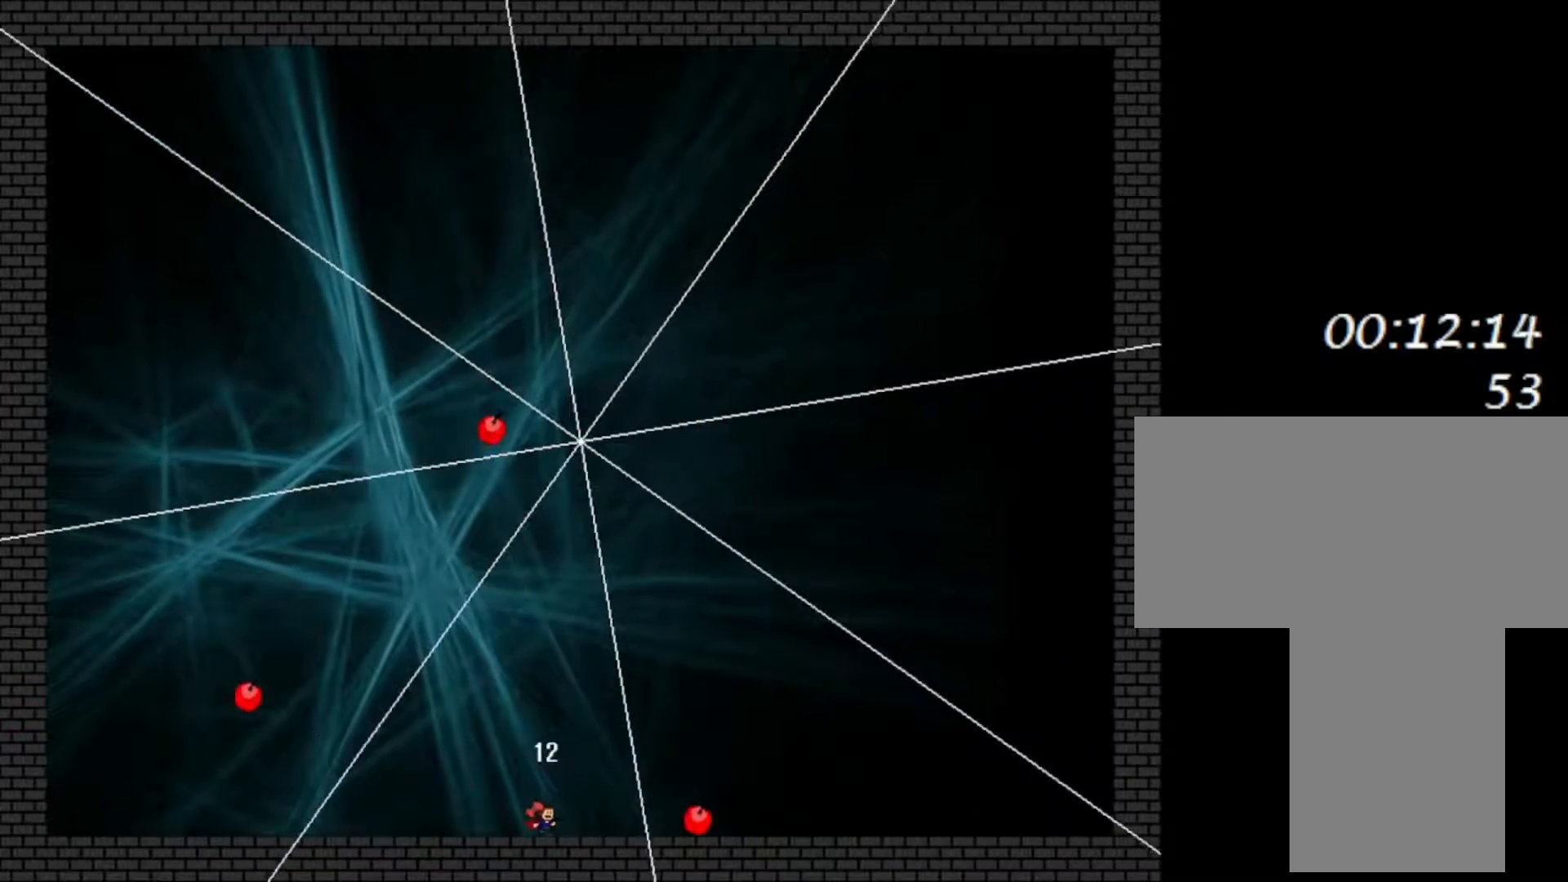
Gameplay with keyboard; each line is a JSON object with the keys held at the frame after it. "events" lists presses ("down") and releases ("up") of "down", "f2", "left", "r", "right", "shift", "up" and "z" between this image and that frame as [ms after this image, input, new state], when the widget could be followed in between. No other keys are recorded. Mouse input is not recorded.
{"keys": [], "events": [[33, "right", "up"], [133, "right", "down"], [250, "right", "up"], [333, "right", "down"], [483, "right", "up"]]}
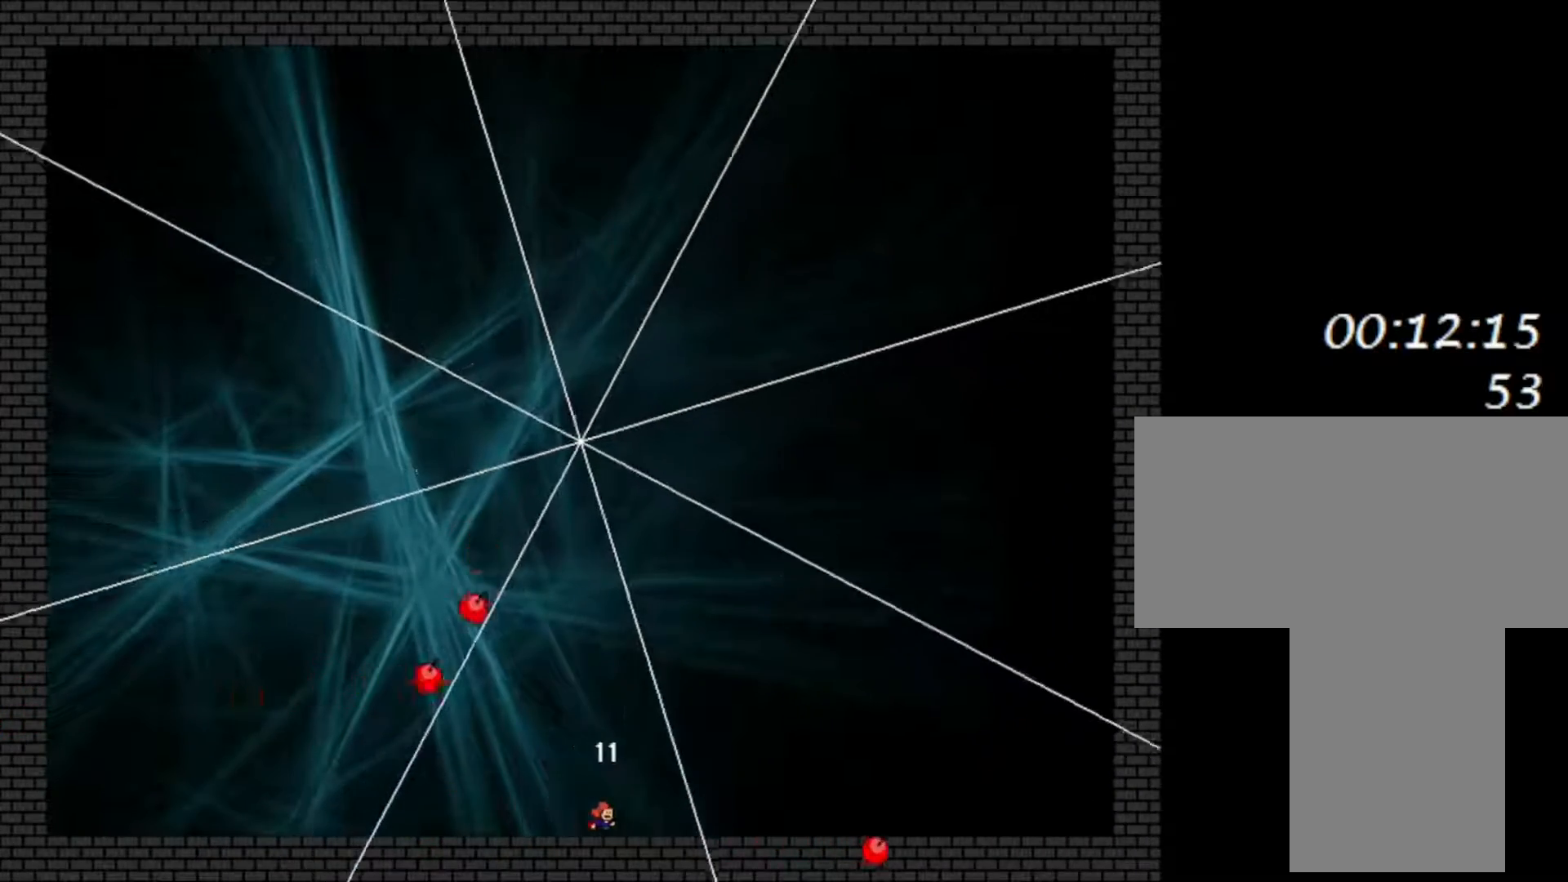
{"keys": ["right"], "events": [[67, "right", "down"], [183, "right", "up"], [283, "right", "down"], [367, "right", "up"], [500, "right", "down"]]}
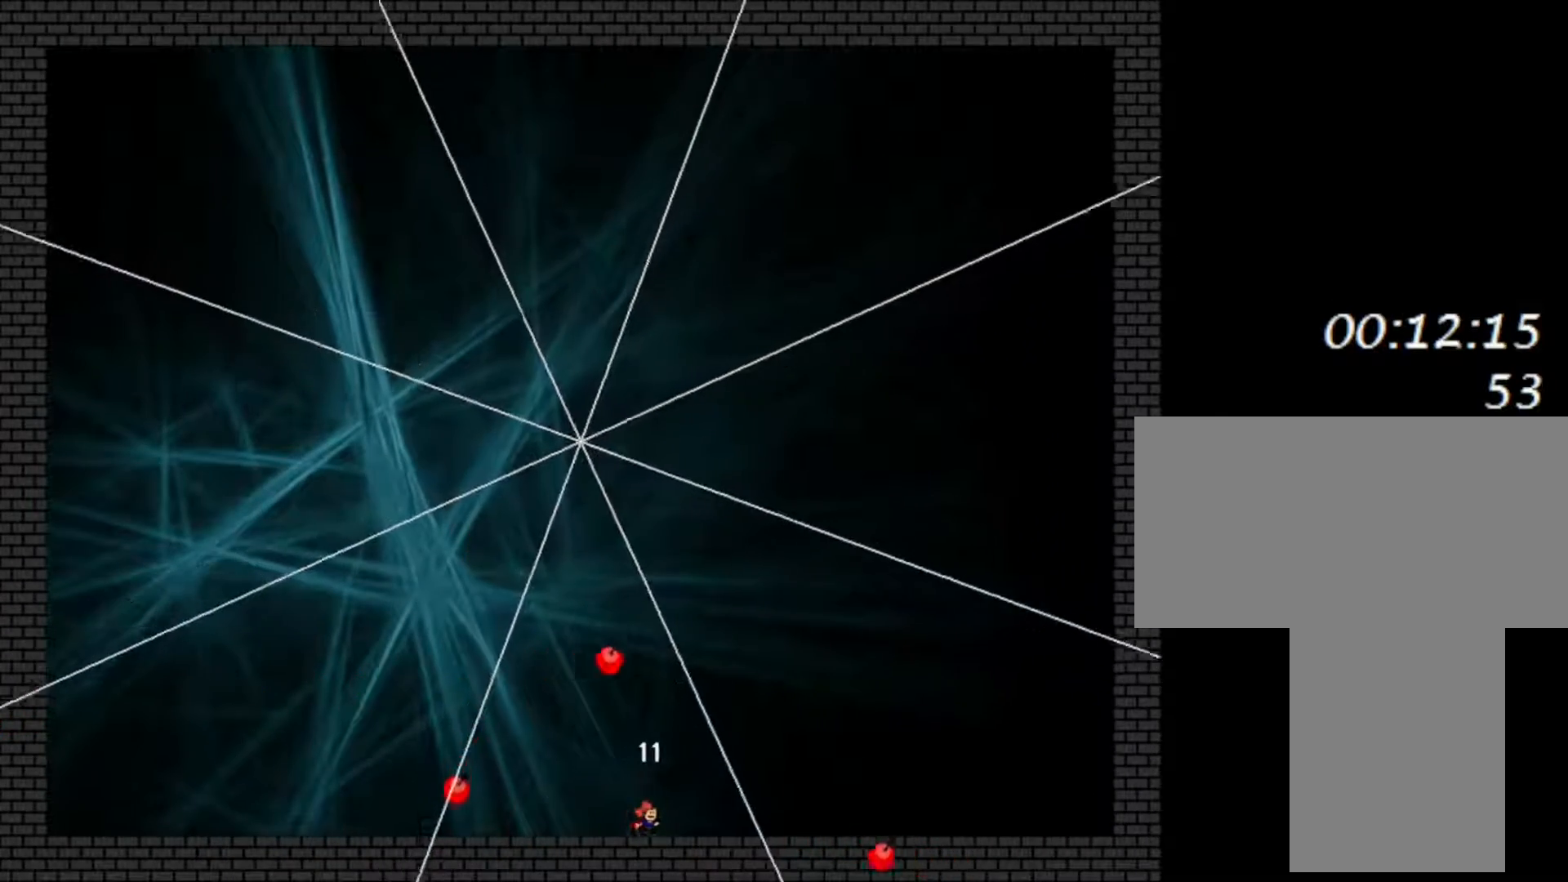
{"keys": ["right"], "events": [[33, "right", "up"], [183, "shift", "down"], [350, "shift", "up"], [417, "right", "down"]]}
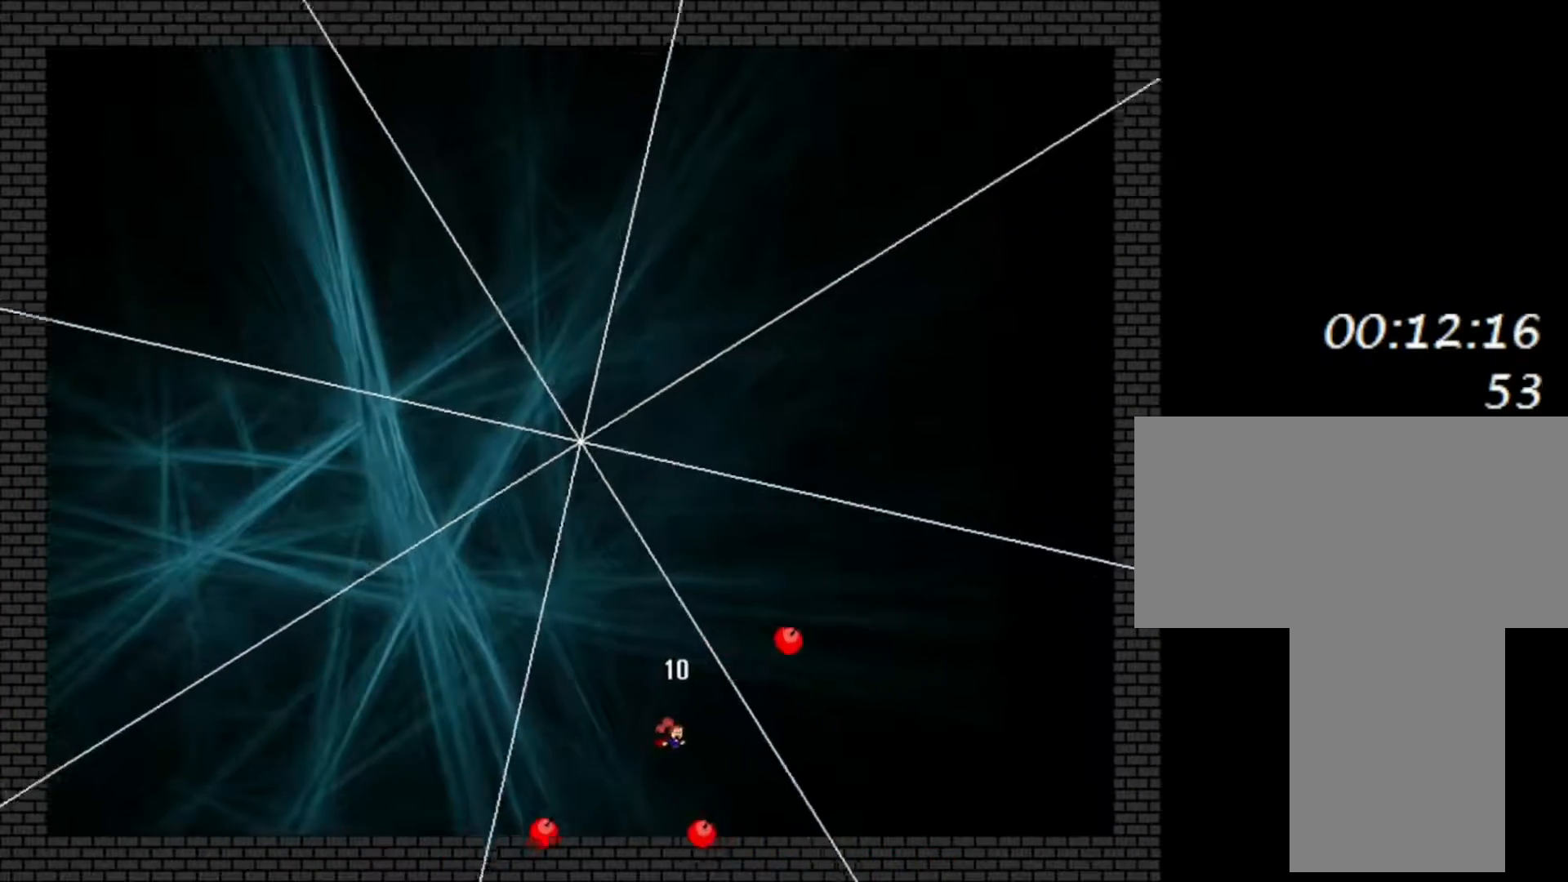
{"keys": [], "events": [[33, "shift", "down"], [117, "right", "up"], [150, "shift", "up"], [300, "left", "down"], [400, "shift", "down"], [467, "left", "up"], [500, "shift", "up"]]}
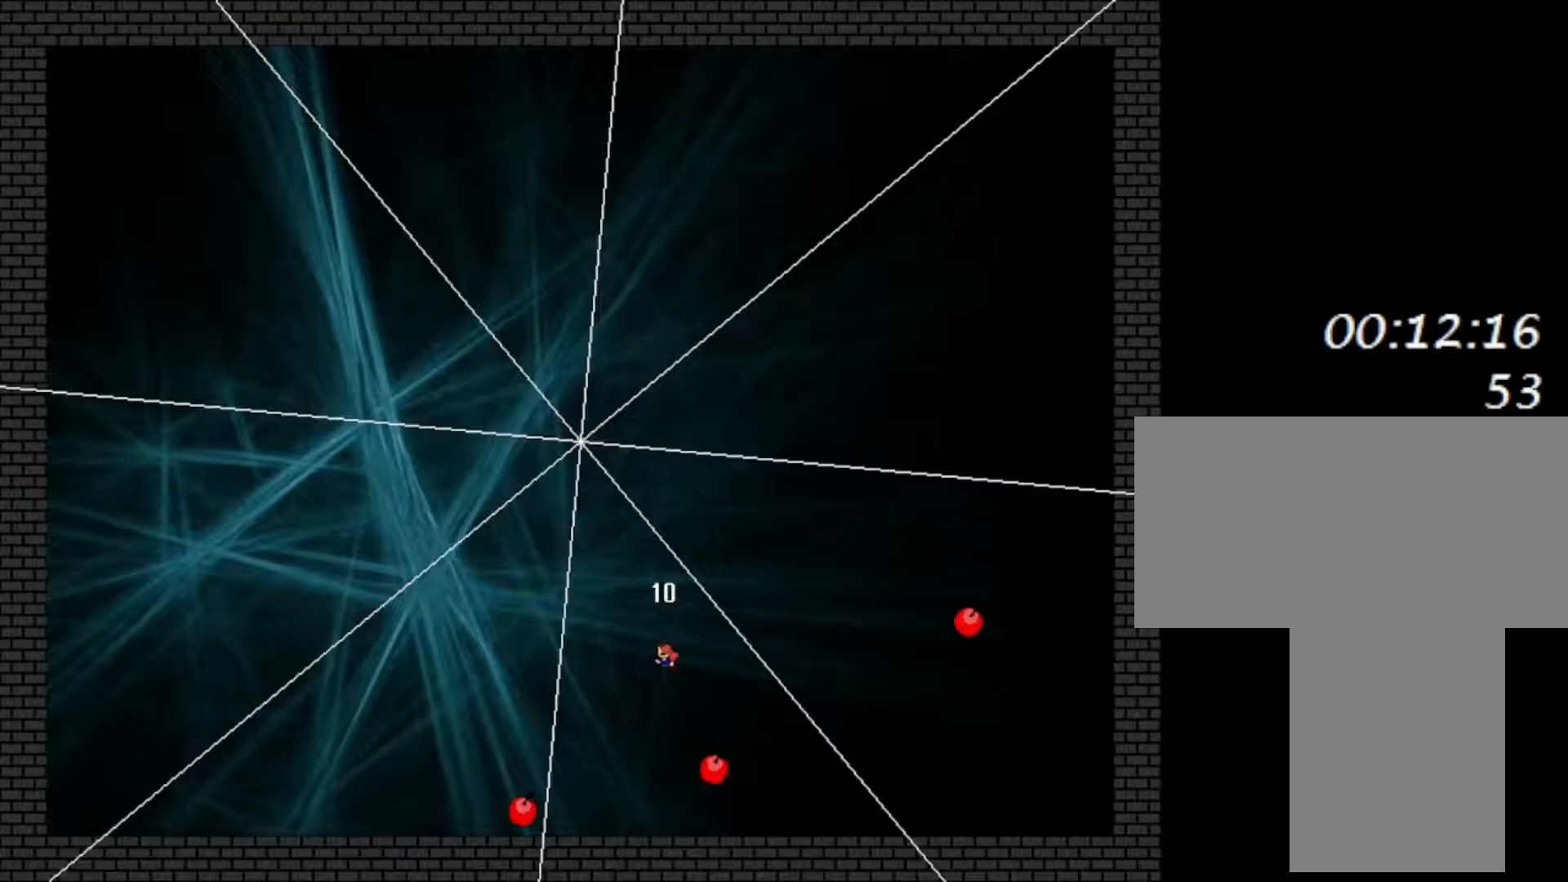
{"keys": ["right"], "events": [[233, "right", "down"], [417, "right", "up"], [467, "right", "down"]]}
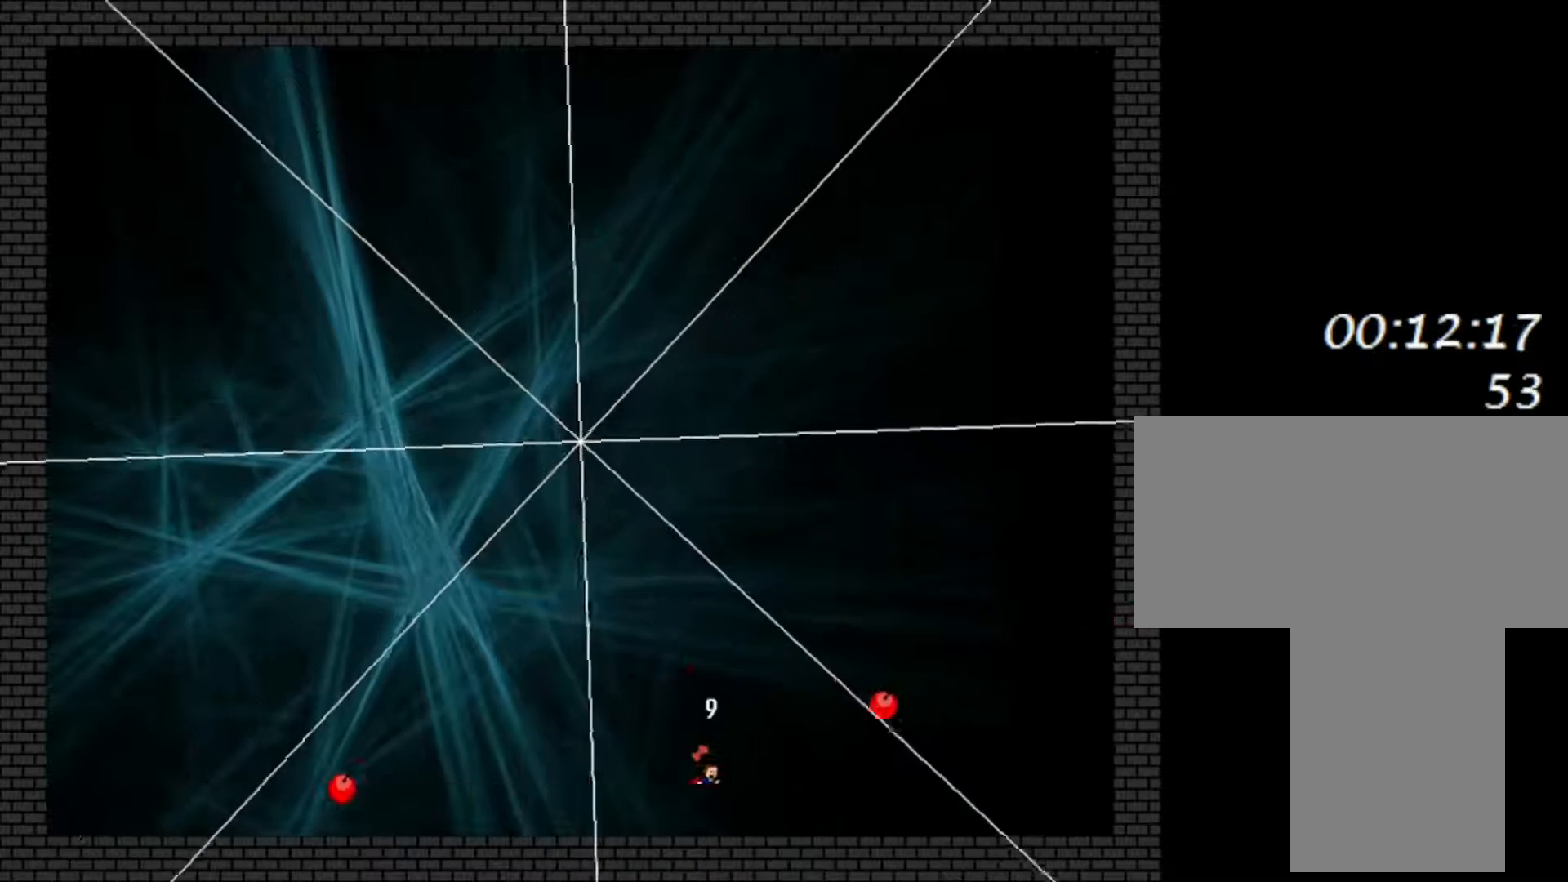
{"keys": ["right"], "events": [[133, "right", "up"], [217, "right", "down"], [350, "right", "up"], [433, "right", "down"]]}
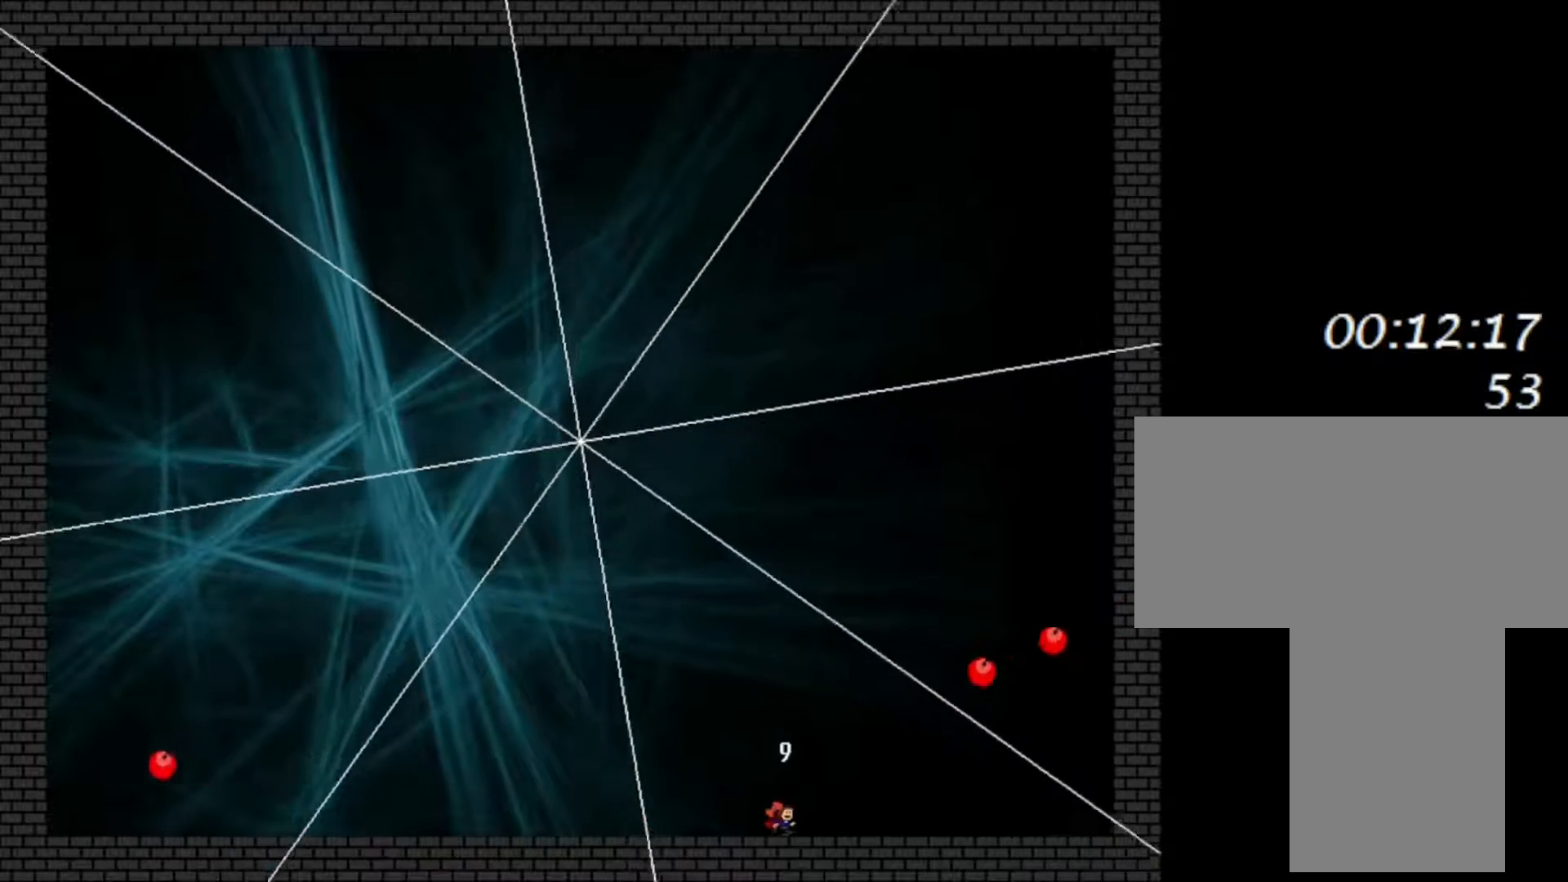
{"keys": ["shift"], "events": [[483, "right", "up"], [500, "shift", "down"]]}
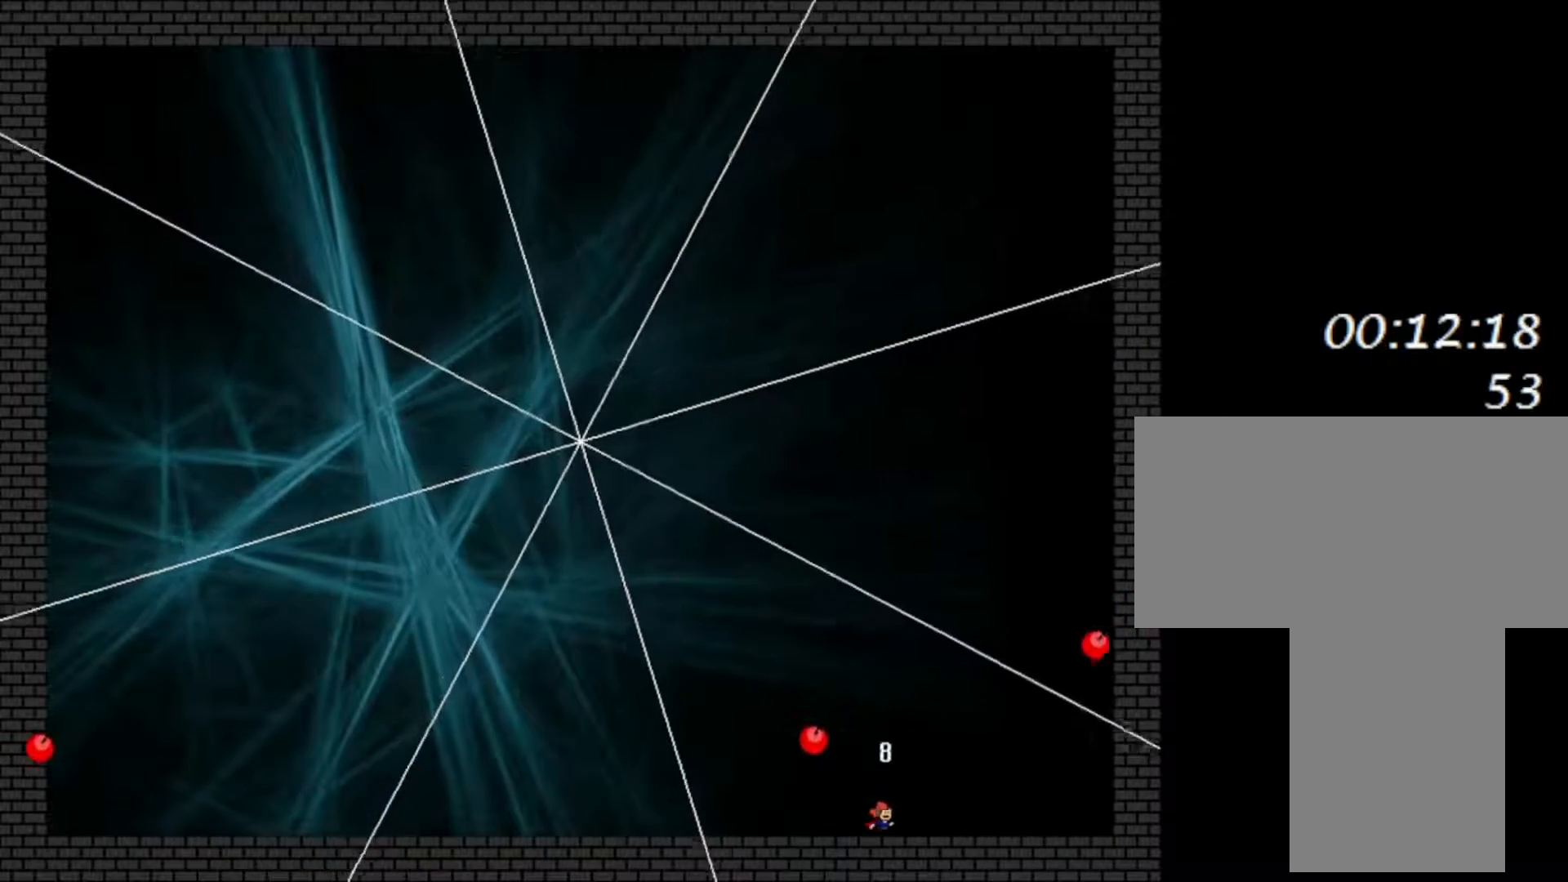
{"keys": ["right"], "events": [[50, "left", "down"], [167, "shift", "up"], [183, "left", "up"], [250, "shift", "down"], [267, "left", "down"], [383, "shift", "up"], [400, "left", "up"], [483, "right", "down"]]}
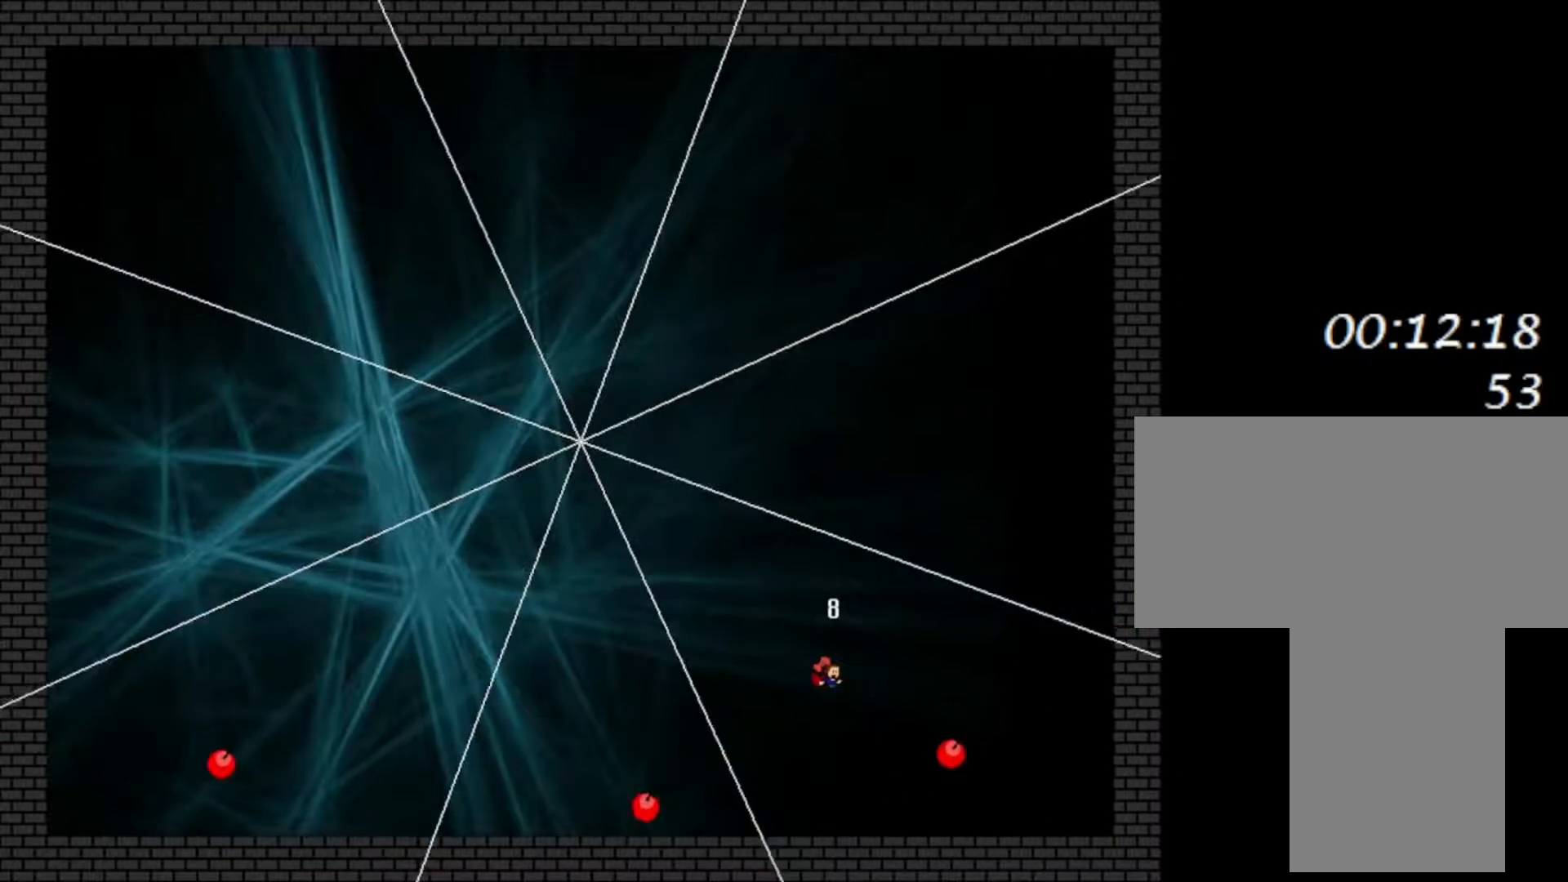
{"keys": ["right"], "events": [[133, "shift", "down"], [183, "shift", "up"]]}
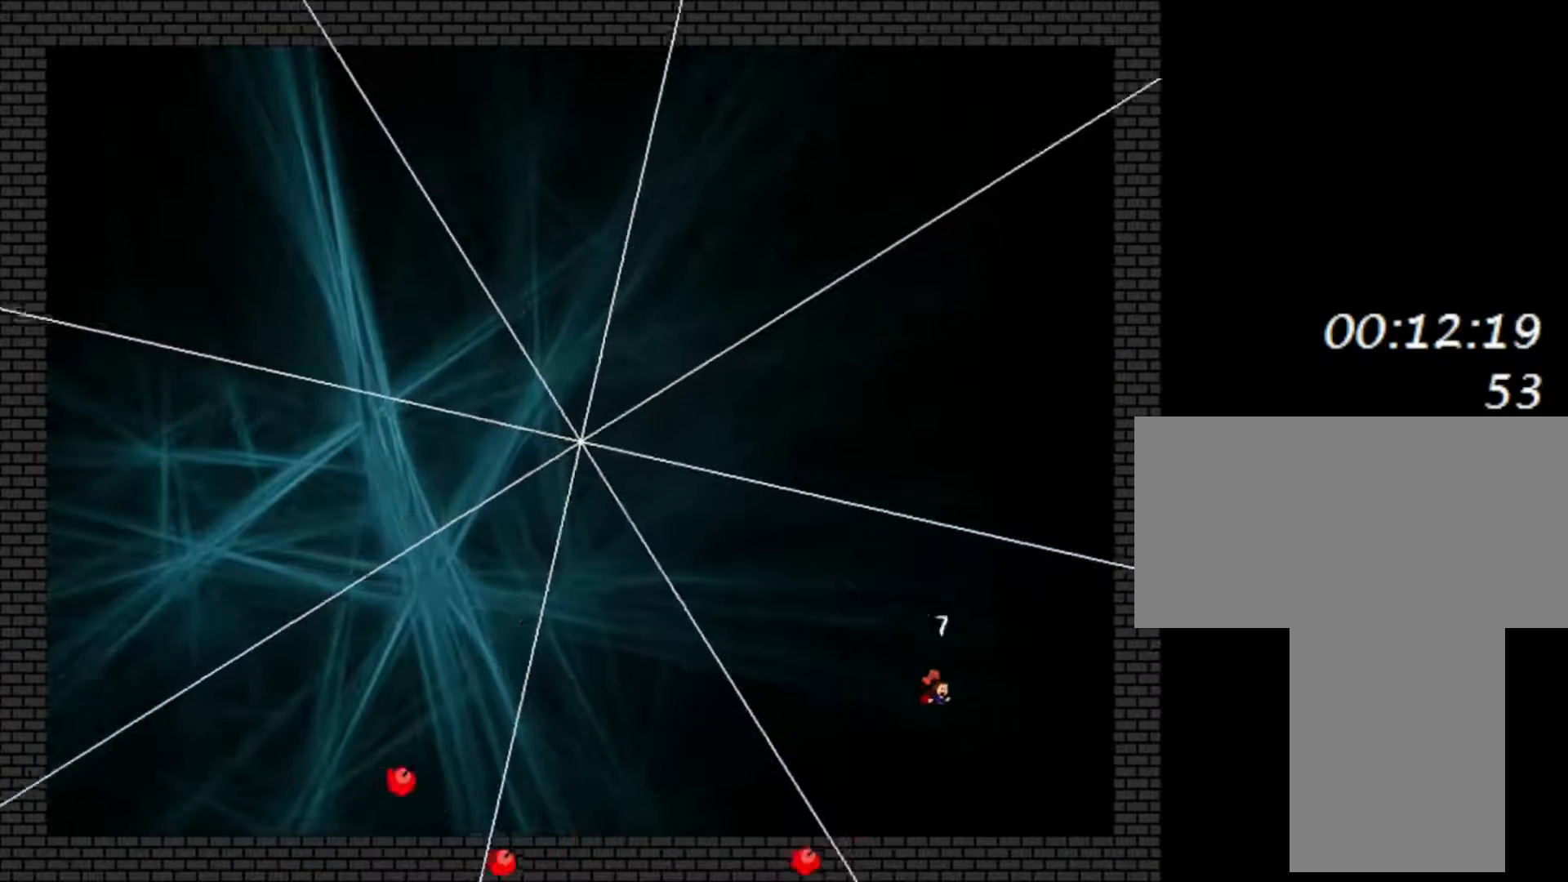
{"keys": ["left"], "events": [[83, "shift", "down"], [117, "right", "up"], [167, "shift", "up"], [317, "right", "down"], [317, "shift", "down"], [383, "right", "up"], [433, "shift", "up"], [483, "left", "down"]]}
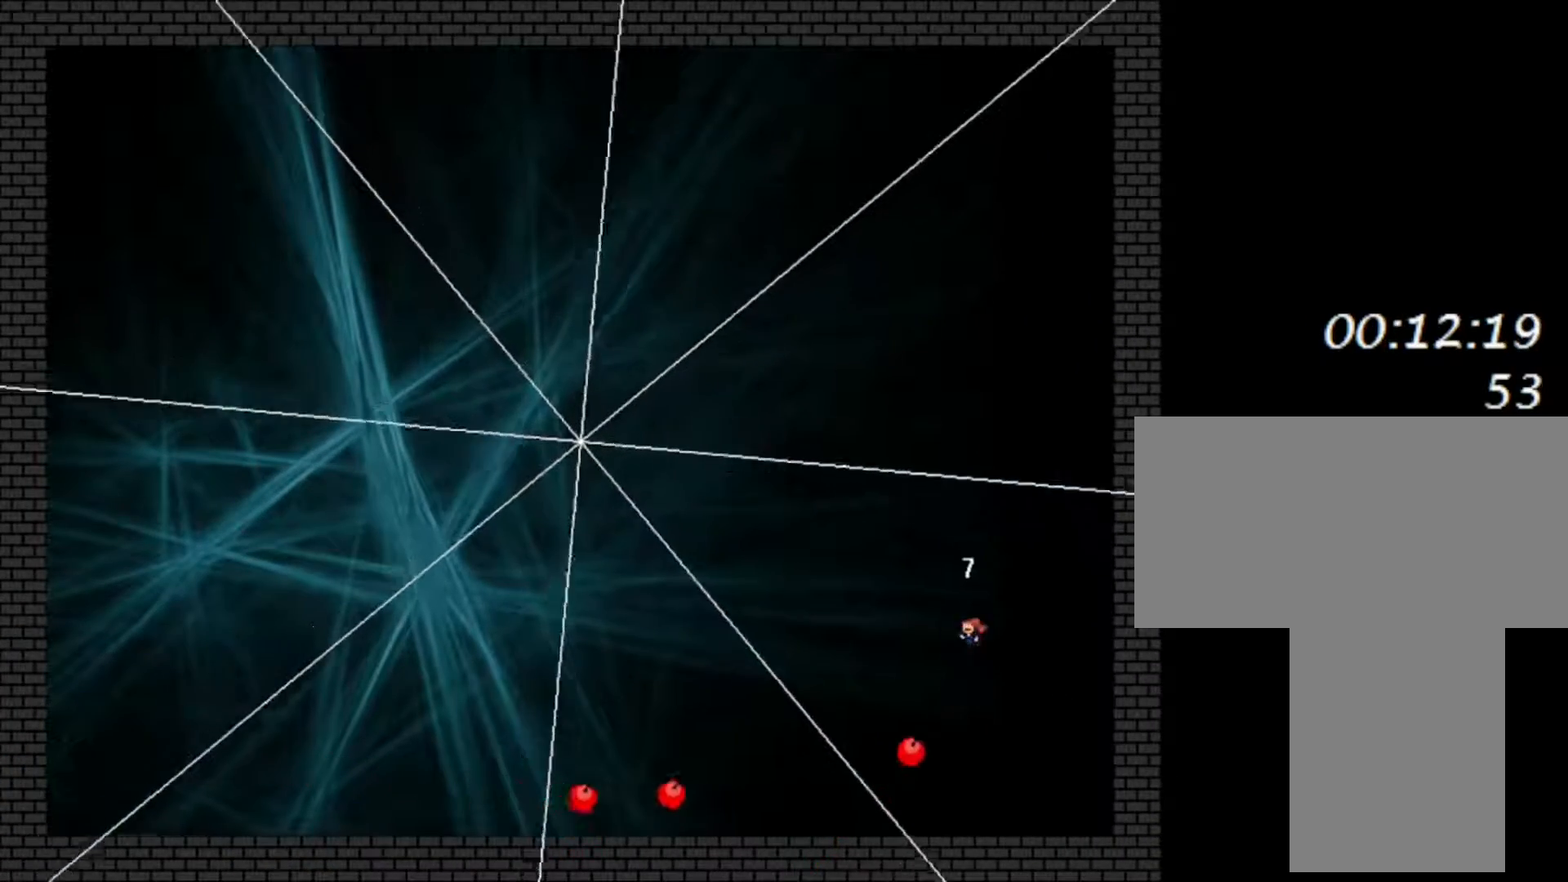
{"keys": [], "events": [[17, "shift", "down"], [117, "left", "up"], [150, "shift", "up"], [233, "shift", "down"], [317, "right", "down"], [367, "shift", "up"], [417, "right", "up"]]}
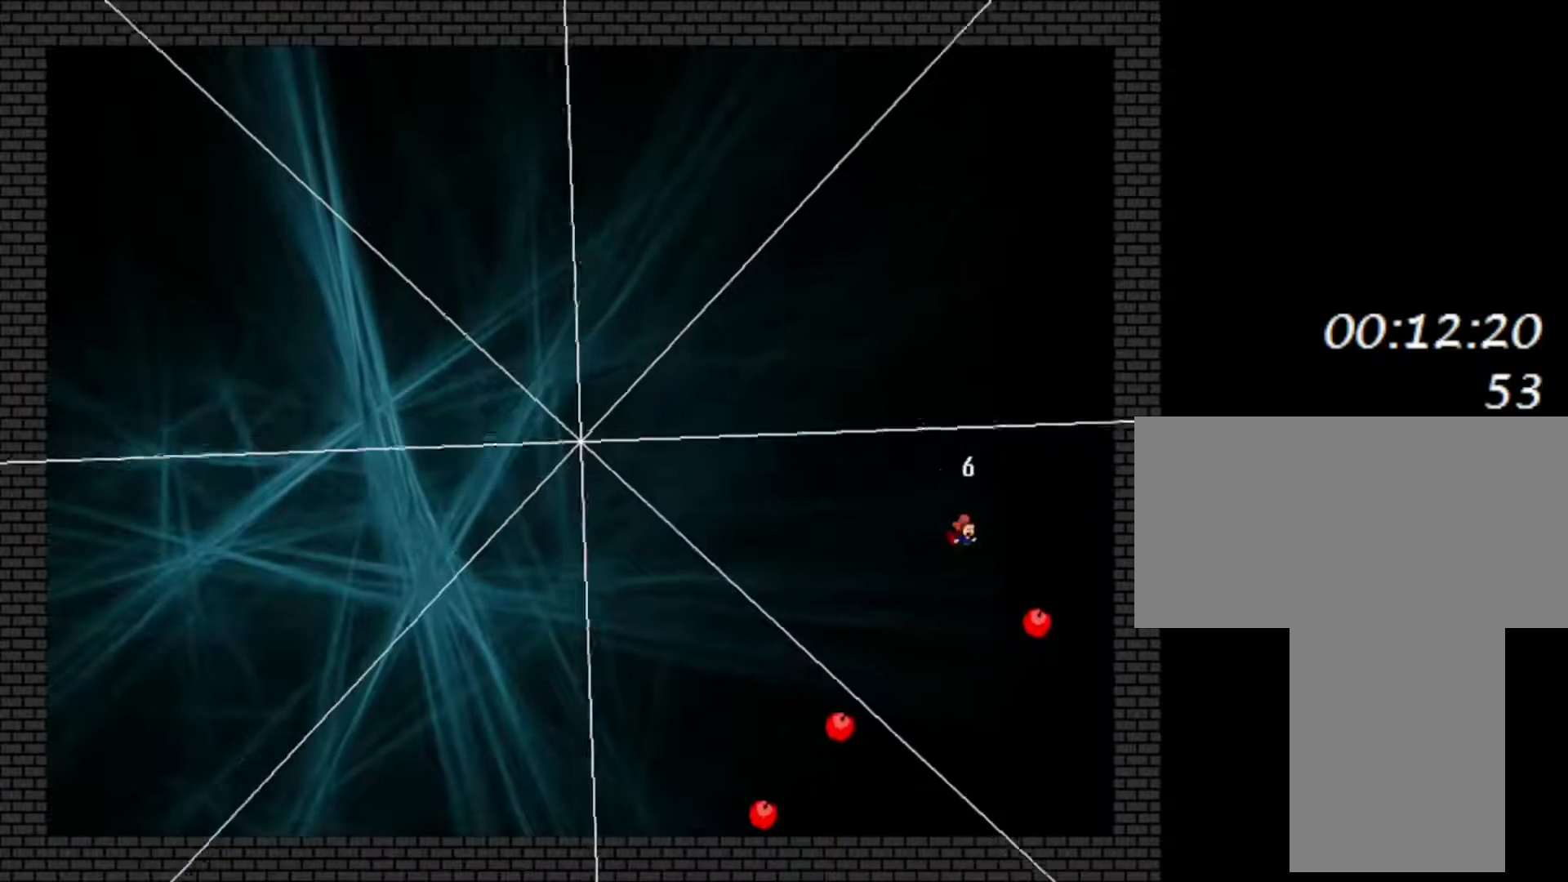
{"keys": ["left"], "events": [[33, "shift", "down"], [100, "right", "down"], [117, "shift", "up"], [217, "right", "up"], [367, "left", "down"], [400, "shift", "down"], [467, "shift", "up"]]}
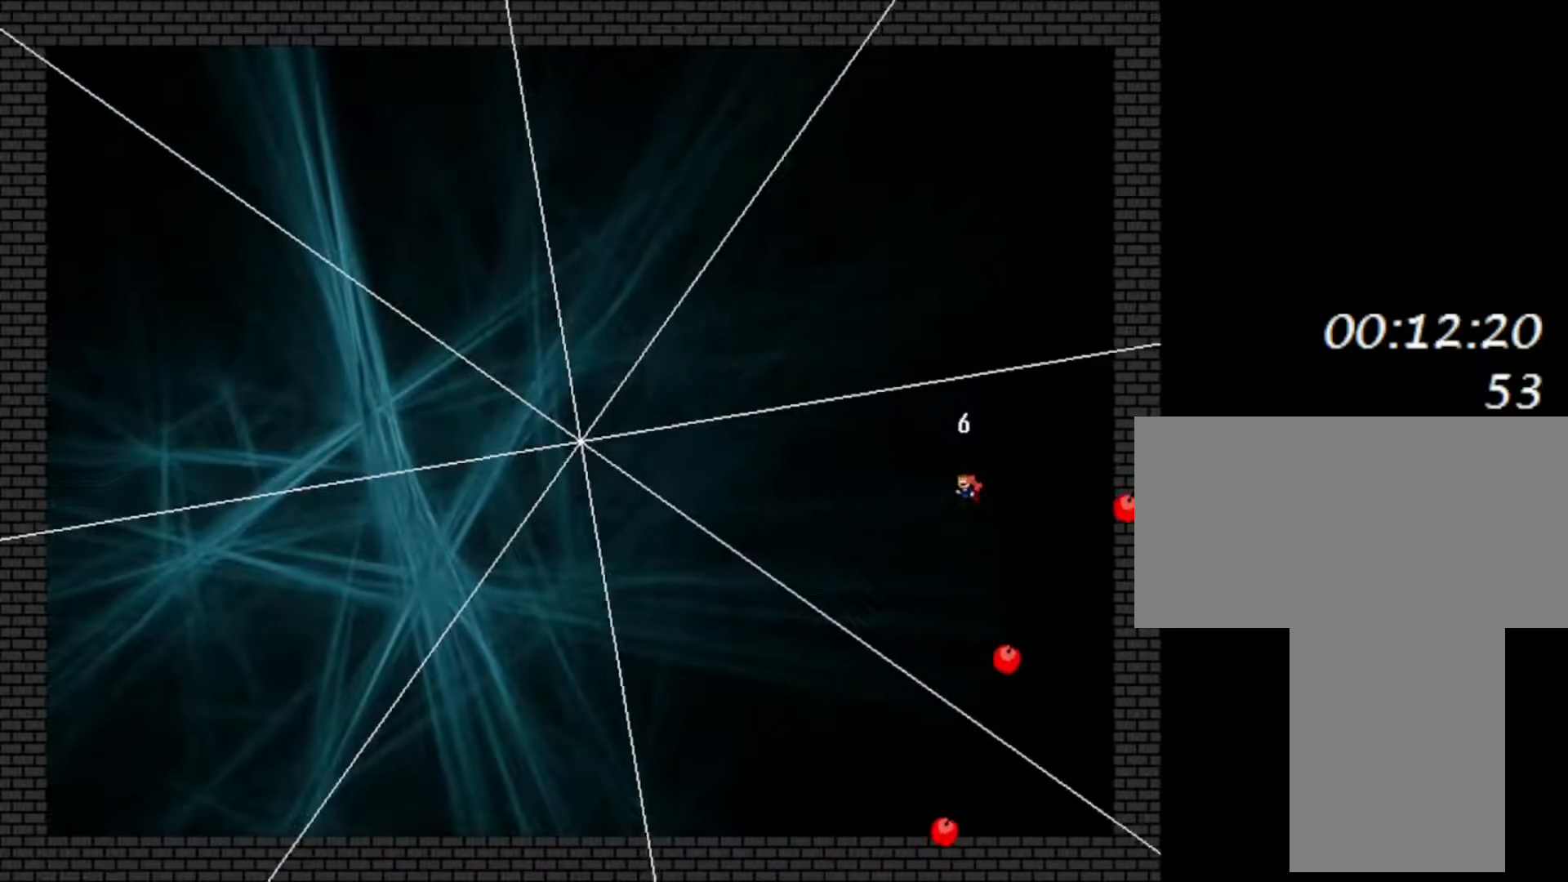
{"keys": ["right", "shift"], "events": [[217, "shift", "down"], [333, "shift", "up"], [350, "left", "up"], [483, "right", "down"], [483, "shift", "down"]]}
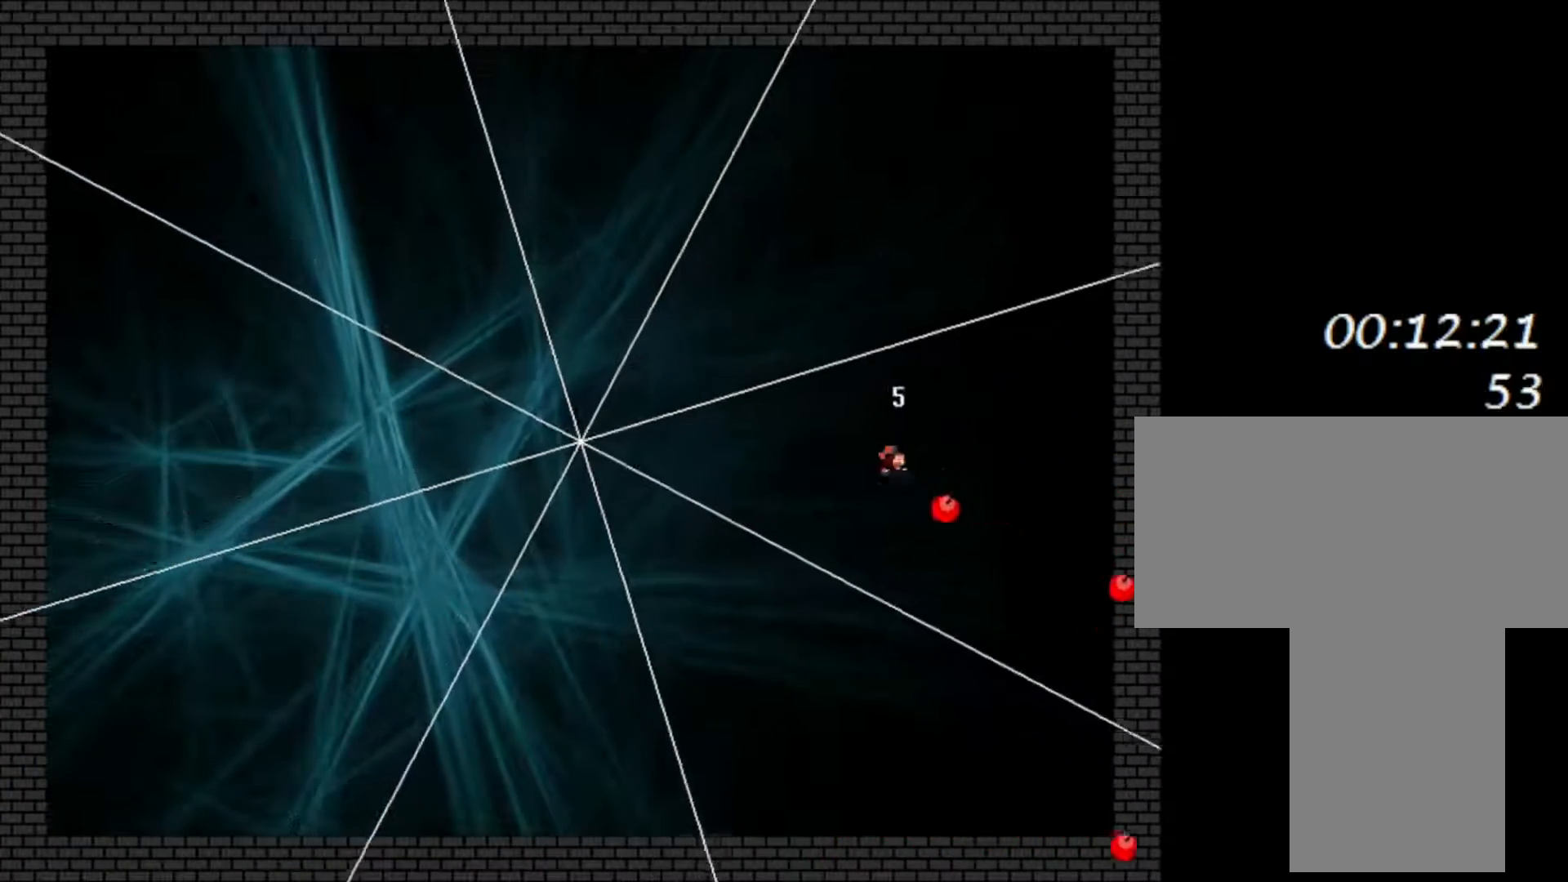
{"keys": [], "events": [[67, "shift", "up"], [100, "right", "up"], [250, "shift", "down"], [300, "right", "down"], [317, "shift", "up"], [400, "right", "up"]]}
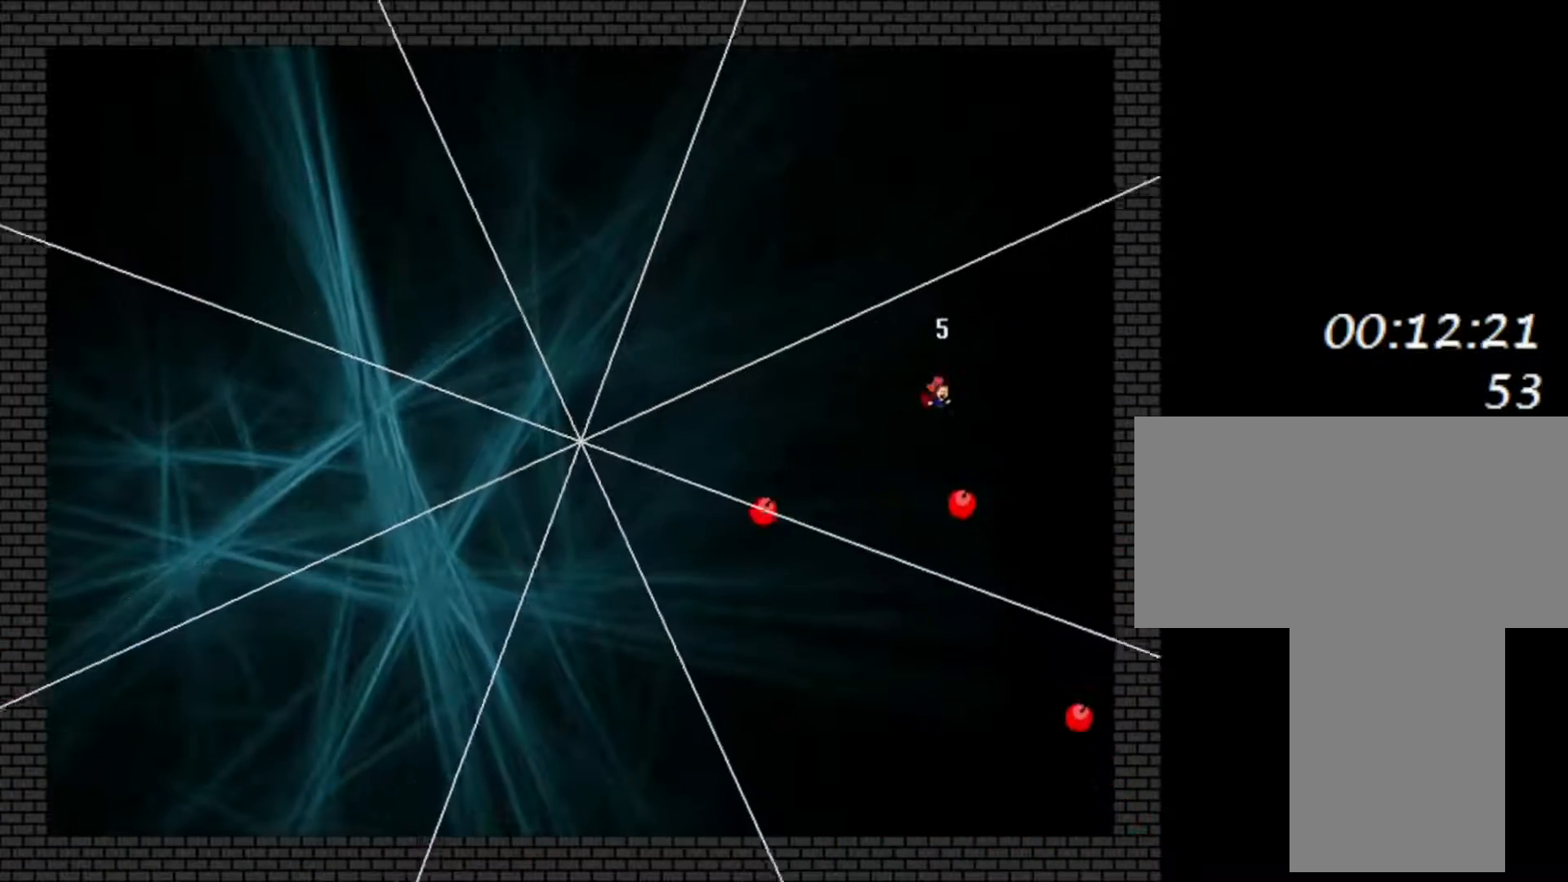
{"keys": [], "events": [[50, "shift", "down"], [100, "shift", "up"], [283, "right", "down"], [333, "shift", "down"], [400, "right", "up"], [417, "shift", "up"]]}
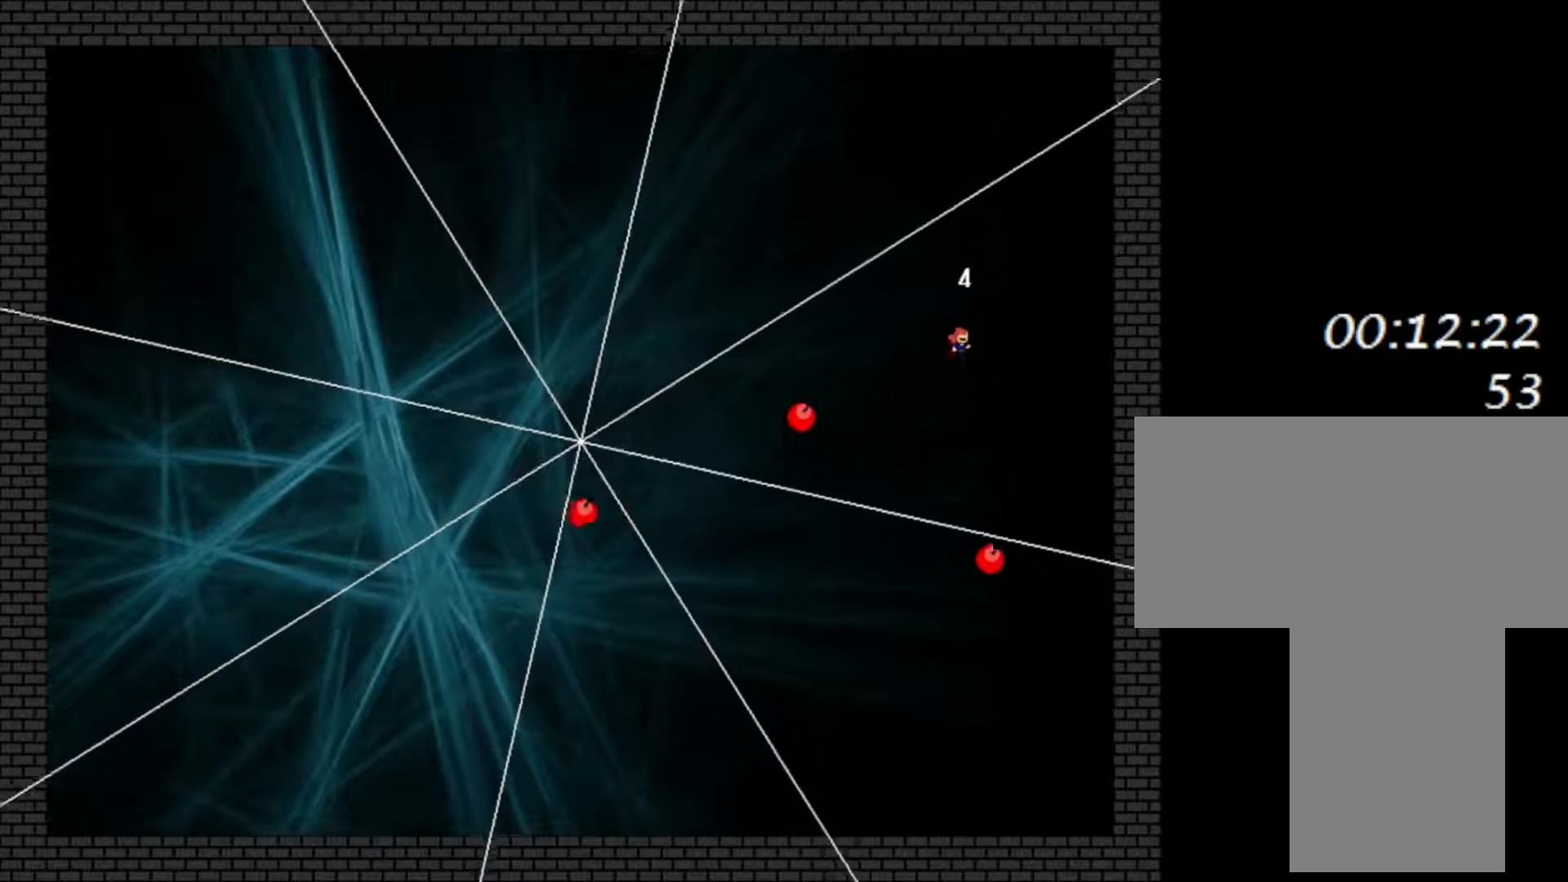
{"keys": ["shift"], "events": [[83, "right", "down"], [150, "shift", "down"], [183, "right", "up"], [217, "shift", "up"], [433, "shift", "down"]]}
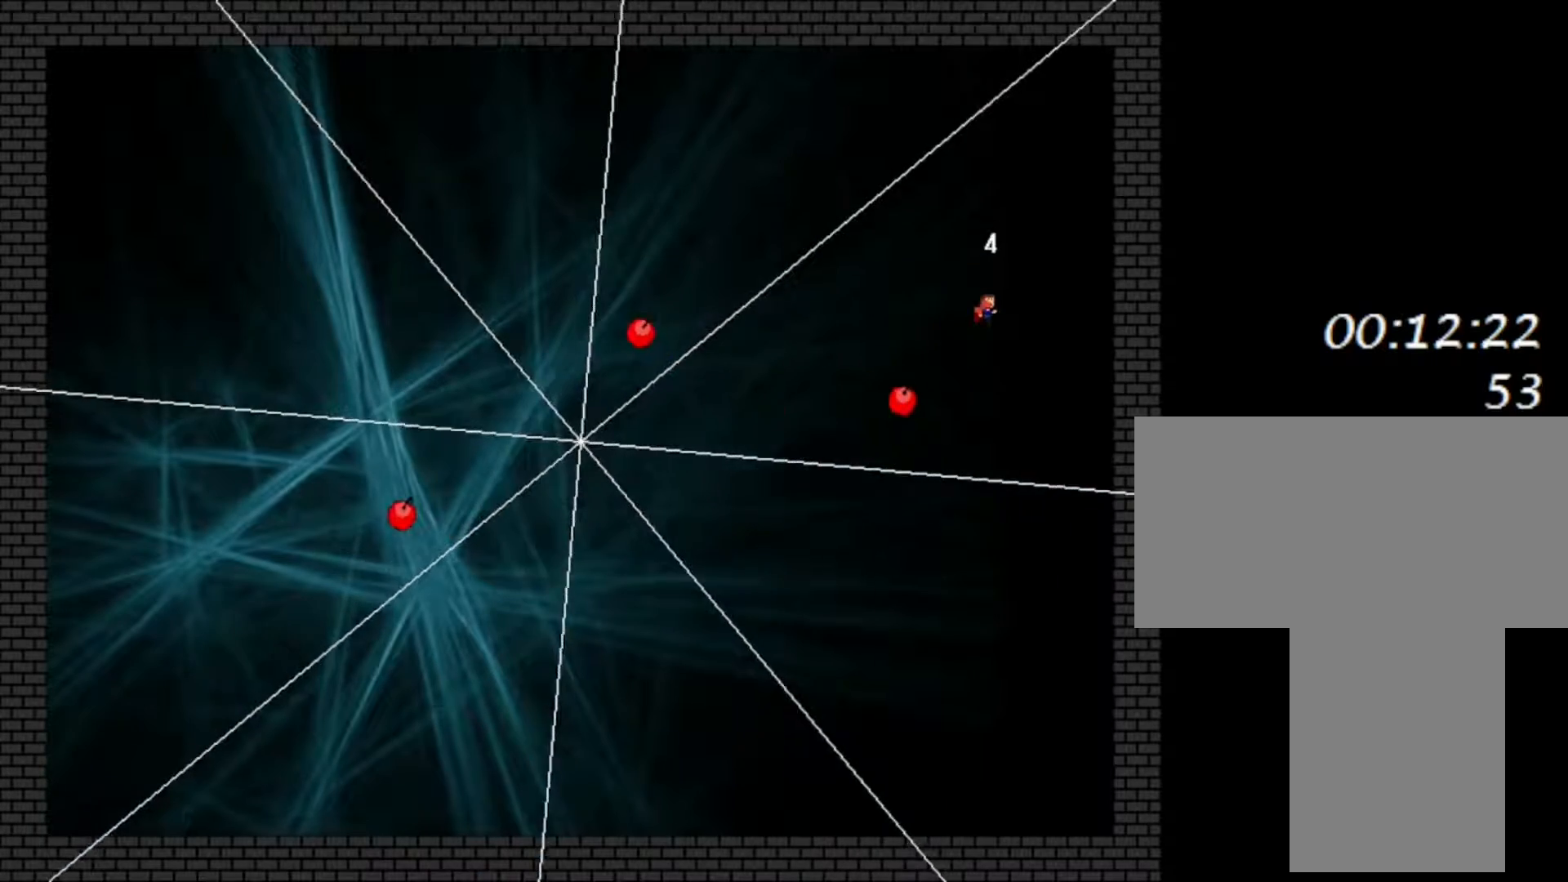
{"keys": [], "events": [[33, "shift", "up"], [267, "shift", "down"], [367, "shift", "up"]]}
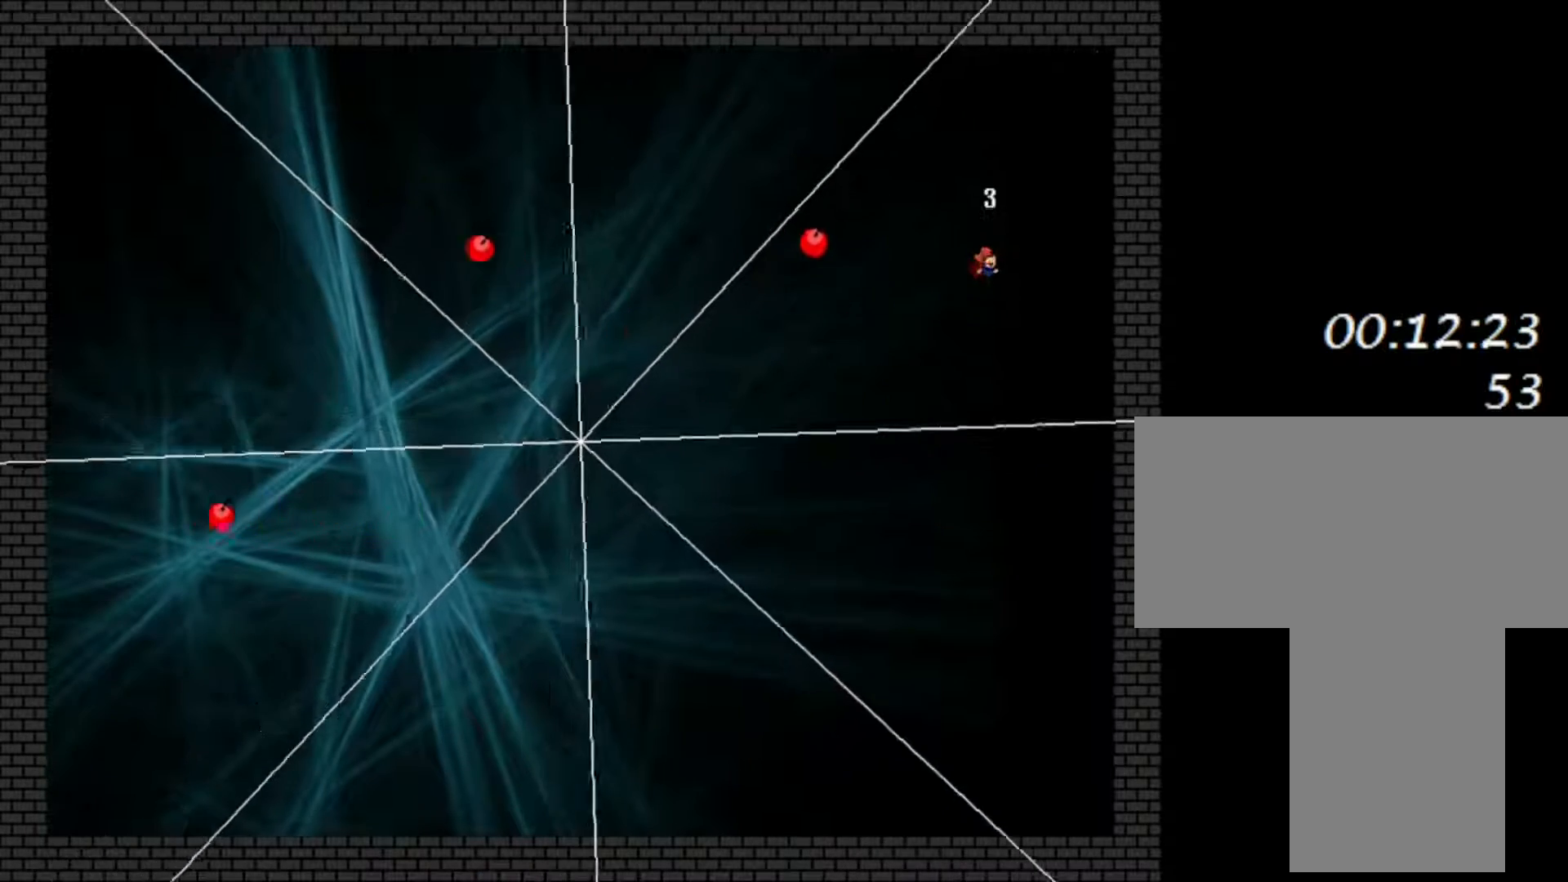
{"keys": ["left", "shift"], "events": [[50, "left", "down"], [133, "shift", "down"], [200, "shift", "up"], [467, "shift", "down"]]}
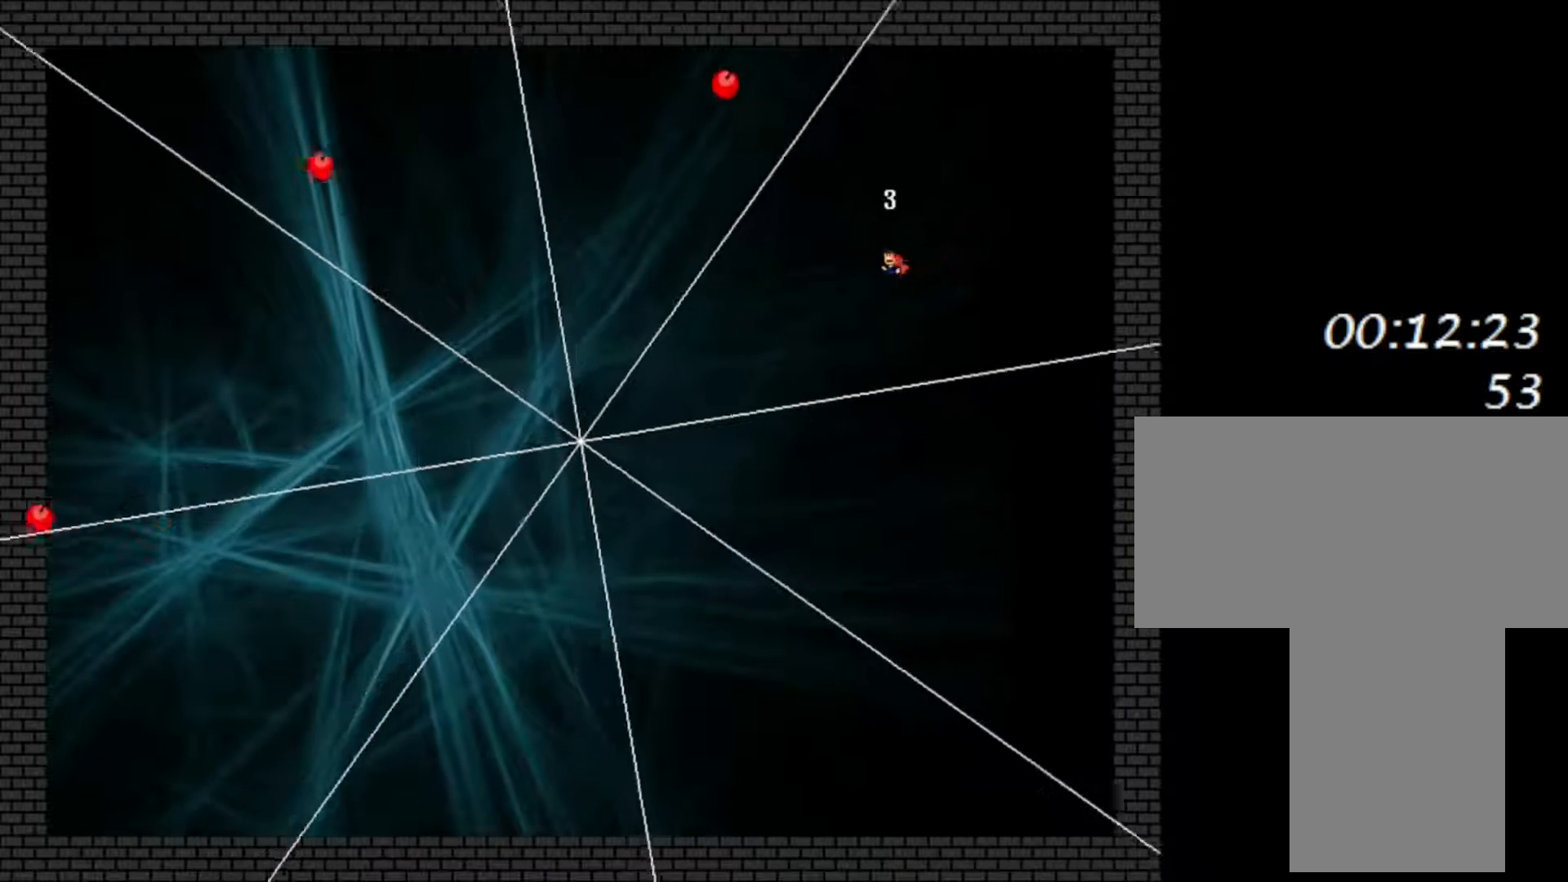
{"keys": ["left"], "events": [[33, "shift", "up"], [367, "shift", "down"], [433, "shift", "up"]]}
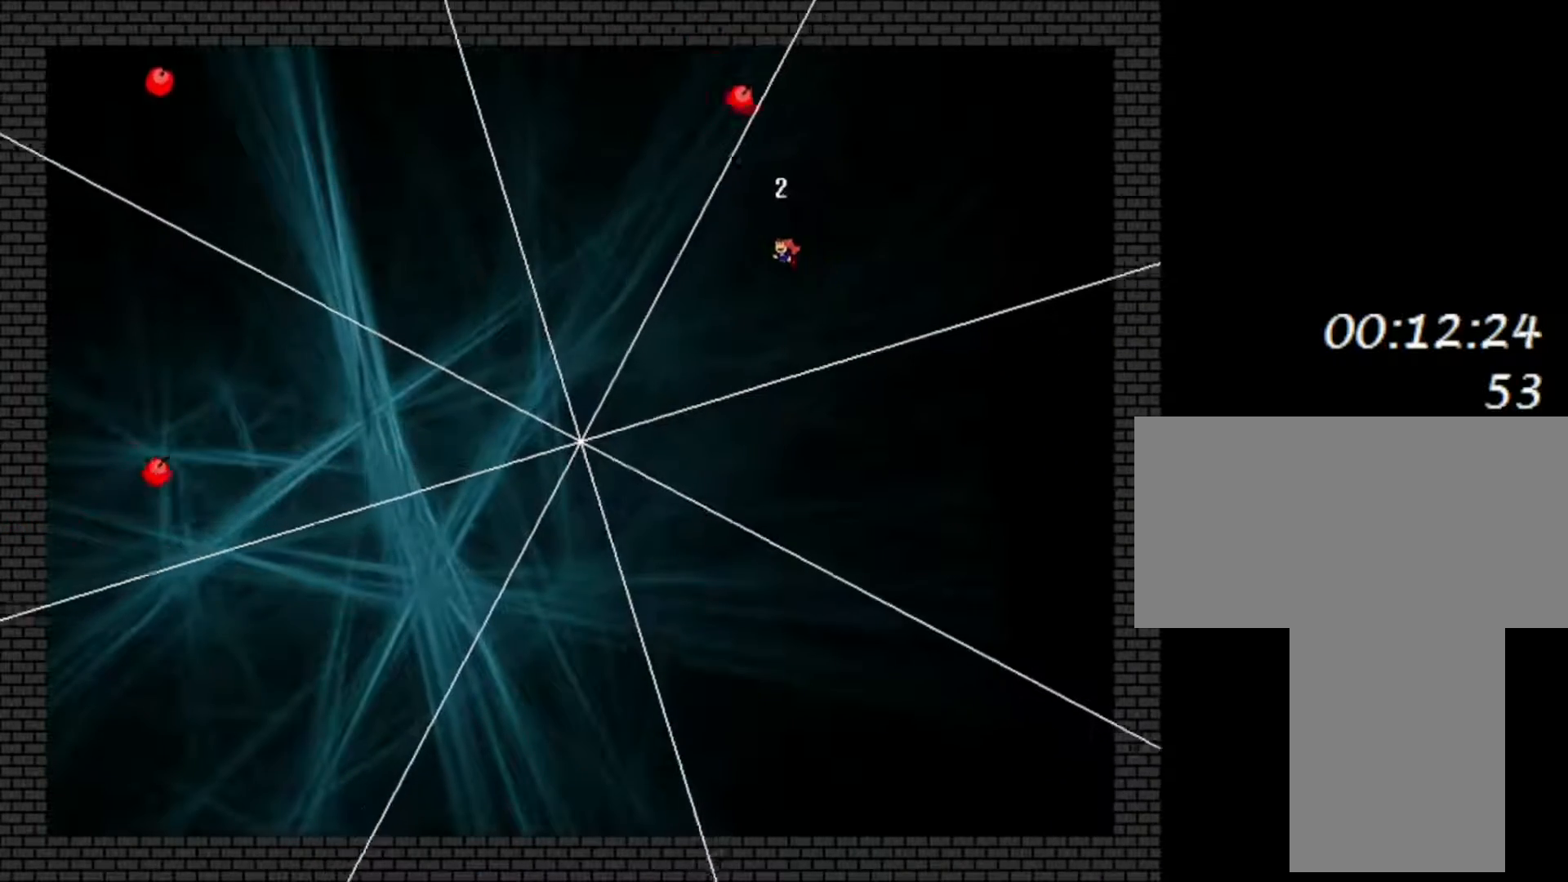
{"keys": [], "events": [[283, "left", "up"], [283, "shift", "down"], [367, "shift", "up"], [383, "right", "down"], [467, "right", "up"]]}
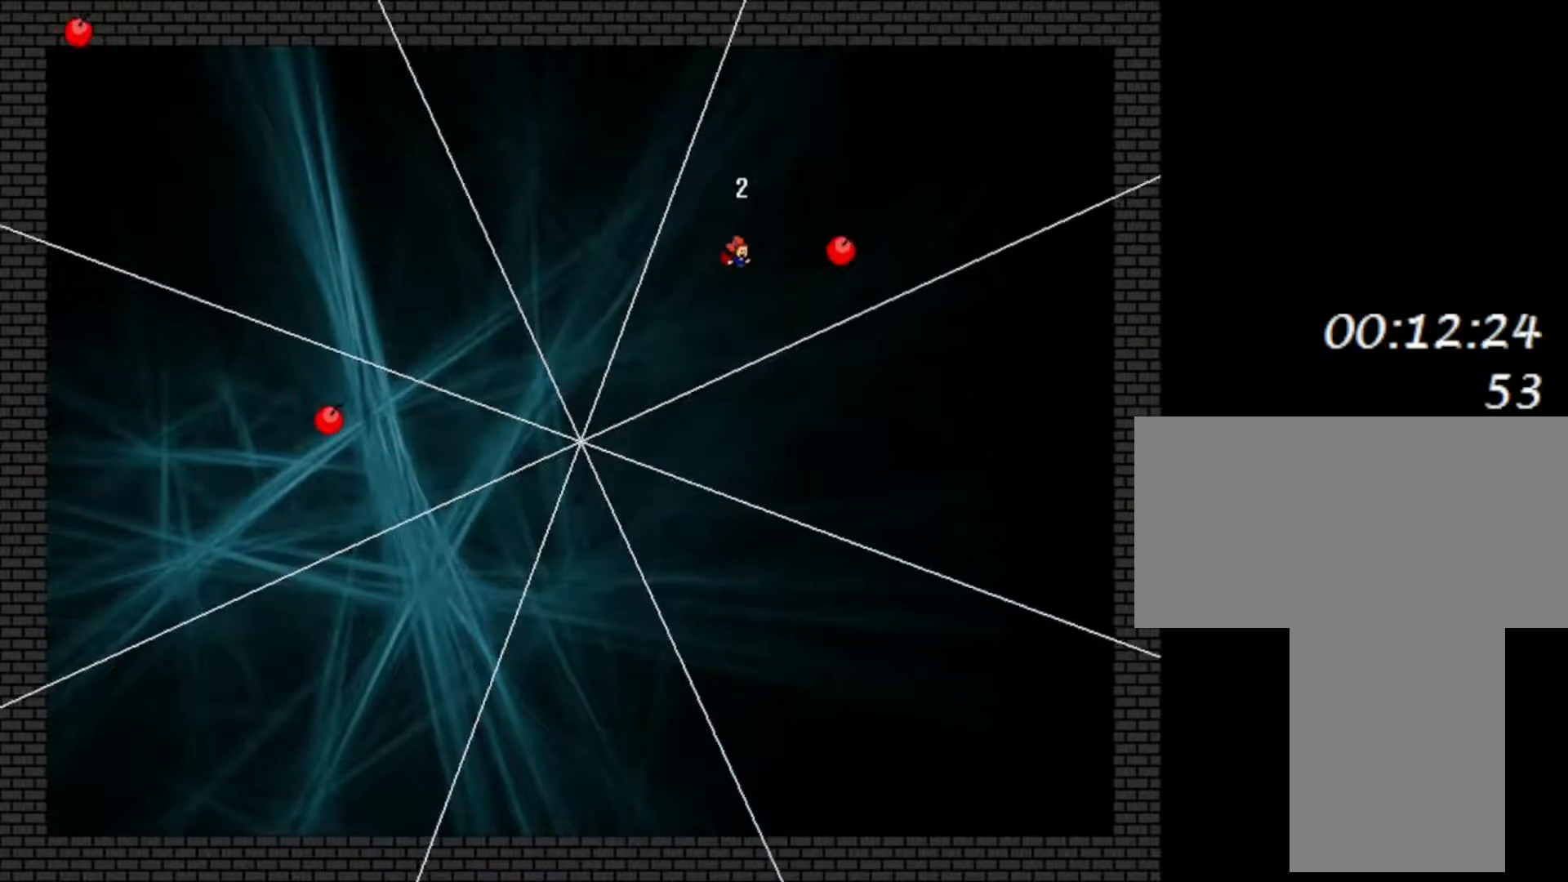
{"keys": ["shift"], "events": [[133, "shift", "down"], [233, "shift", "up"], [367, "left", "down"], [433, "shift", "down"], [483, "left", "up"]]}
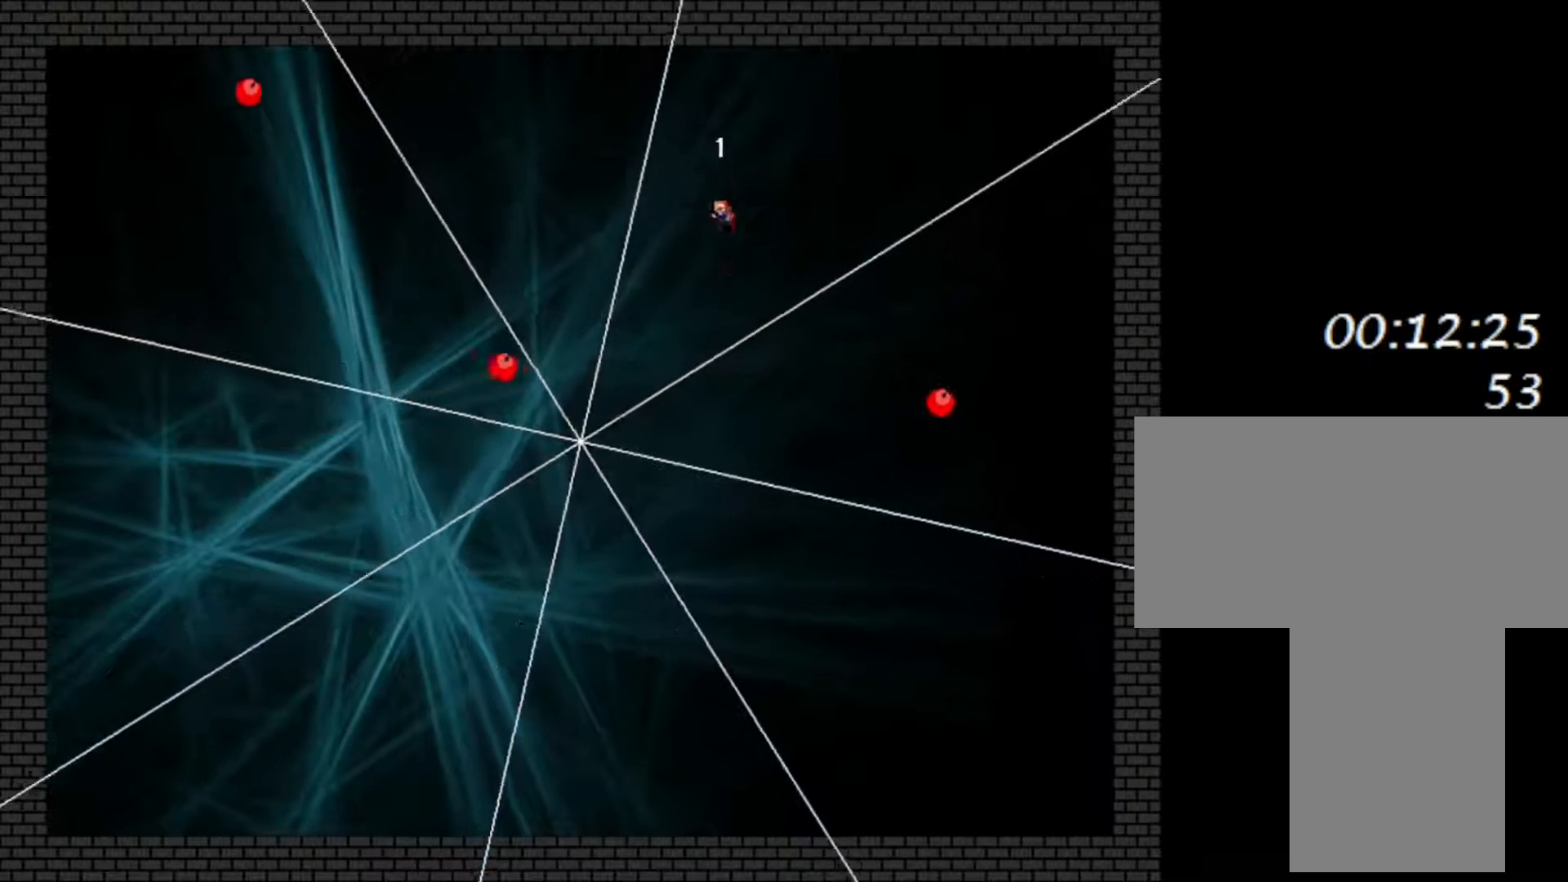
{"keys": ["shift"], "events": [[33, "shift", "up"], [217, "left", "down"], [217, "shift", "down"], [317, "left", "up"], [317, "shift", "up"], [500, "shift", "down"]]}
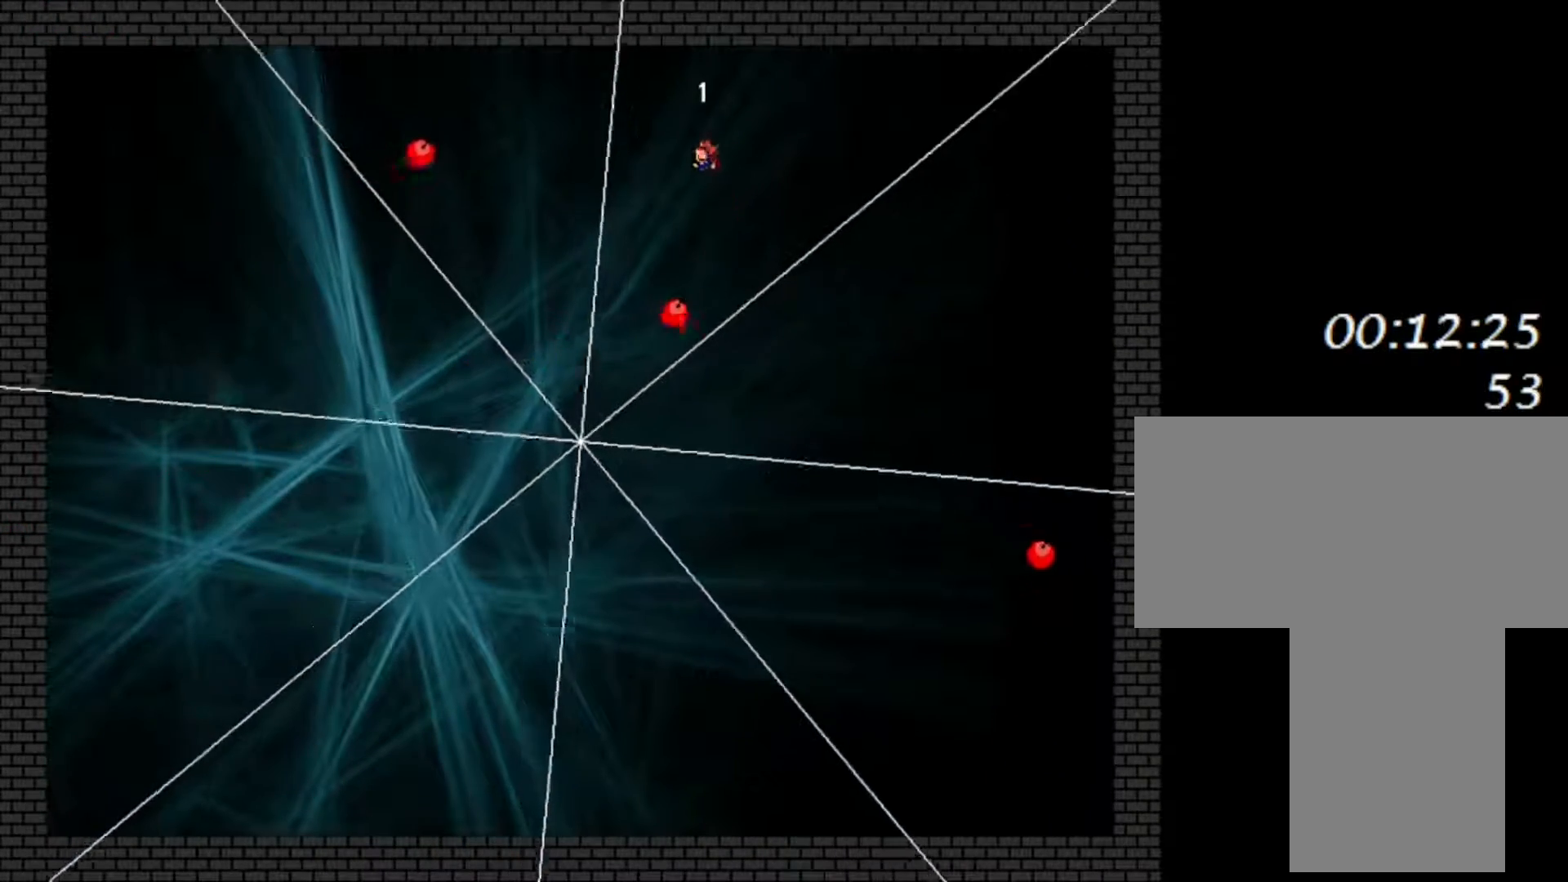
{"keys": [], "events": [[17, "left", "down"], [100, "shift", "up"], [117, "left", "up"], [300, "shift", "down"], [367, "left", "down"], [417, "shift", "up"], [500, "left", "up"]]}
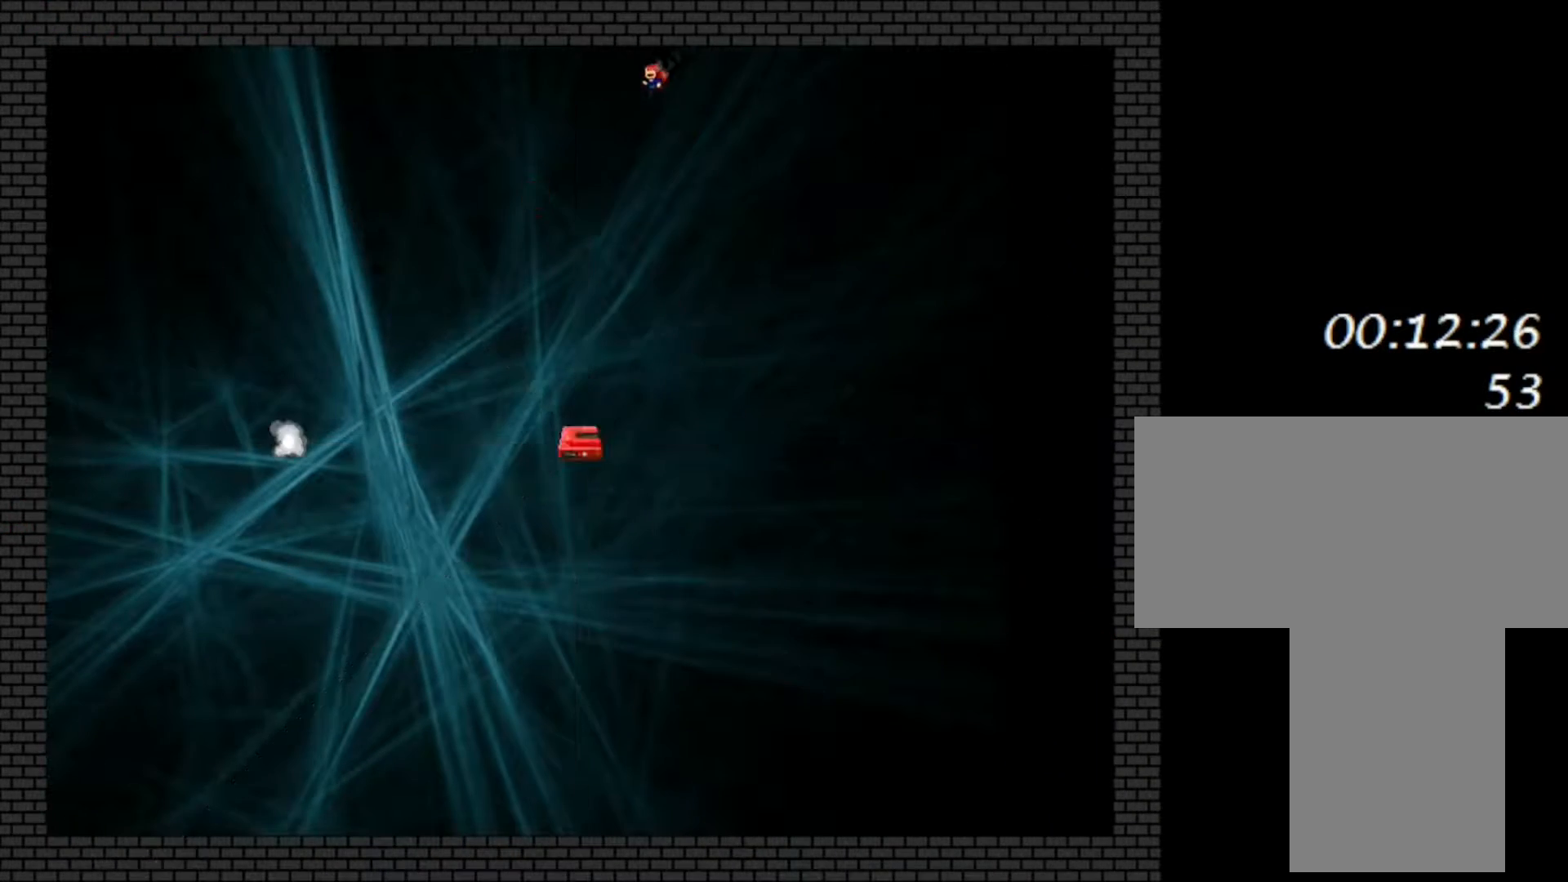
{"keys": ["left"], "events": [[183, "left", "down"], [267, "shift", "down"], [367, "shift", "up"]]}
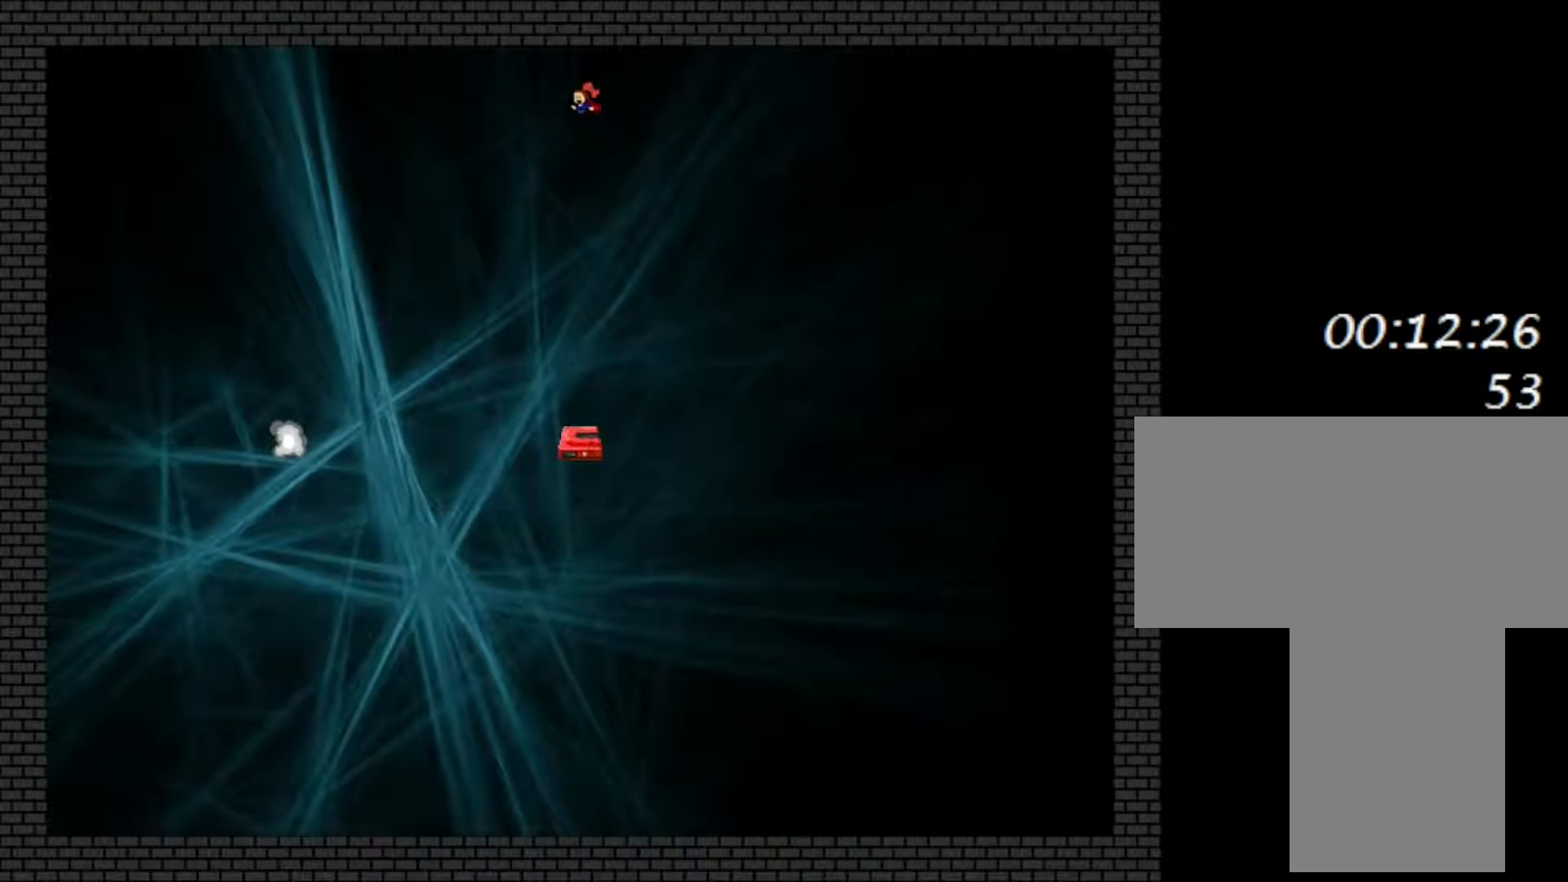
{"keys": [], "events": [[117, "left", "up"], [283, "right", "down"], [417, "right", "up"]]}
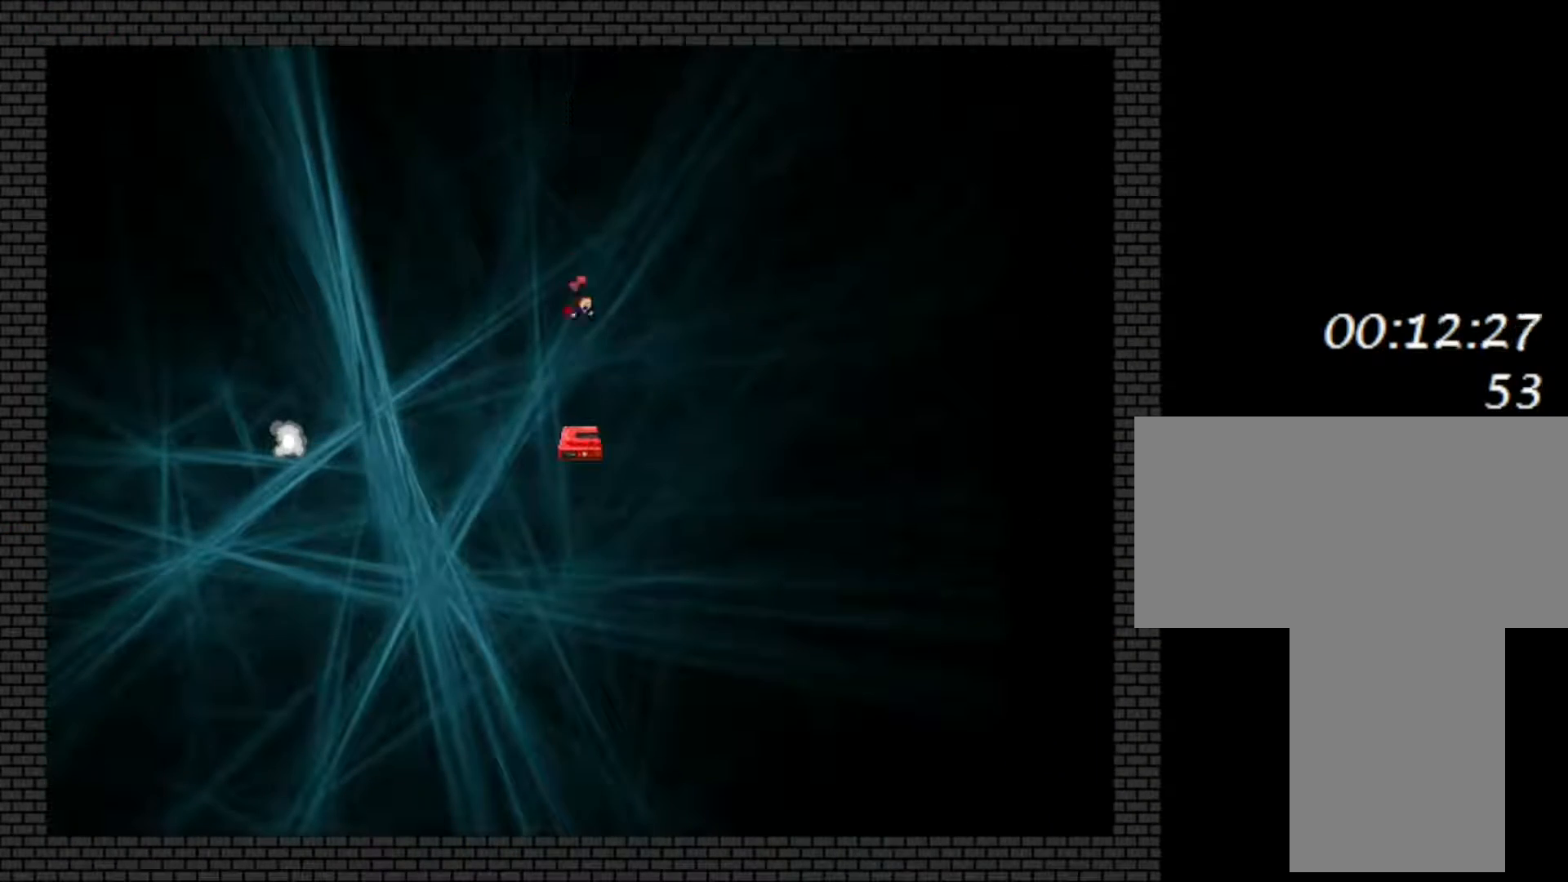
{"keys": ["left", "shift"], "events": [[150, "left", "down"], [250, "shift", "down"]]}
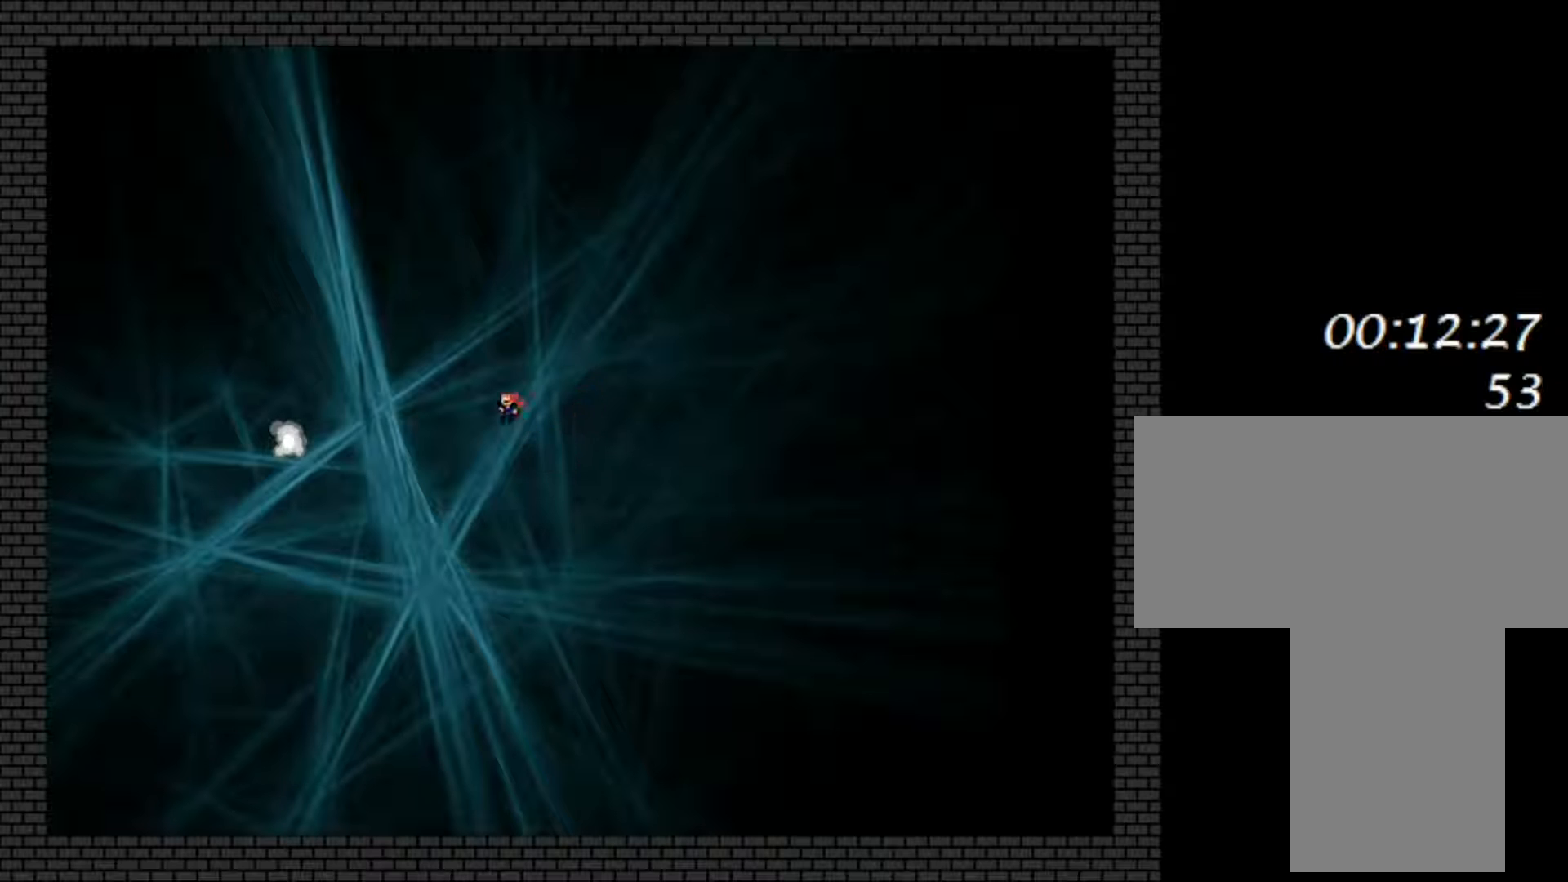
{"keys": ["left", "shift"], "events": [[50, "shift", "up"], [433, "shift", "down"]]}
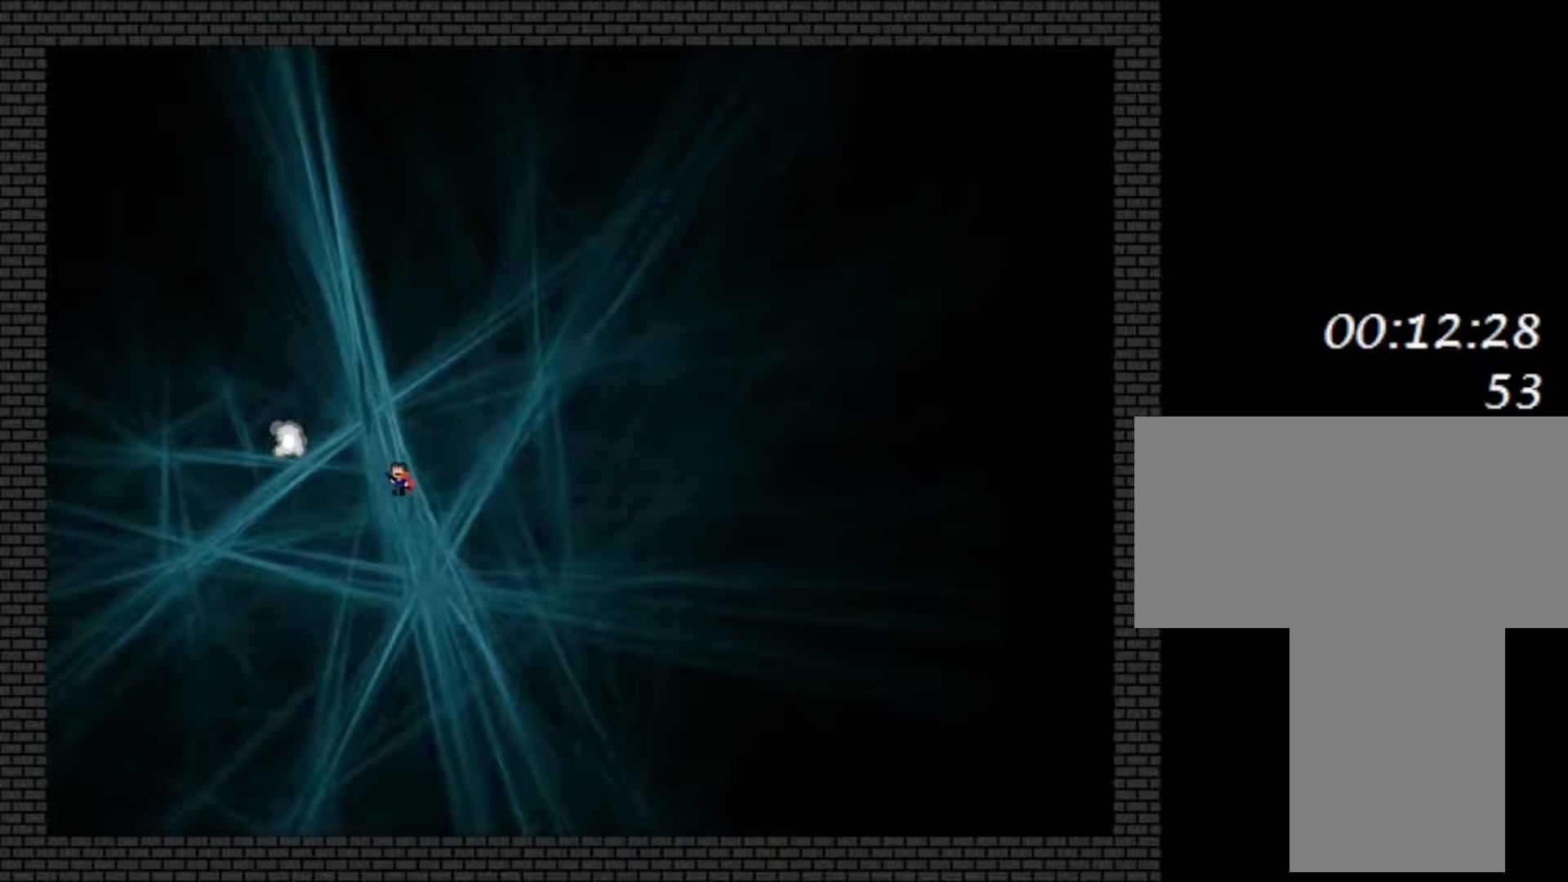
{"keys": [], "events": [[433, "shift", "up"], [450, "left", "up"]]}
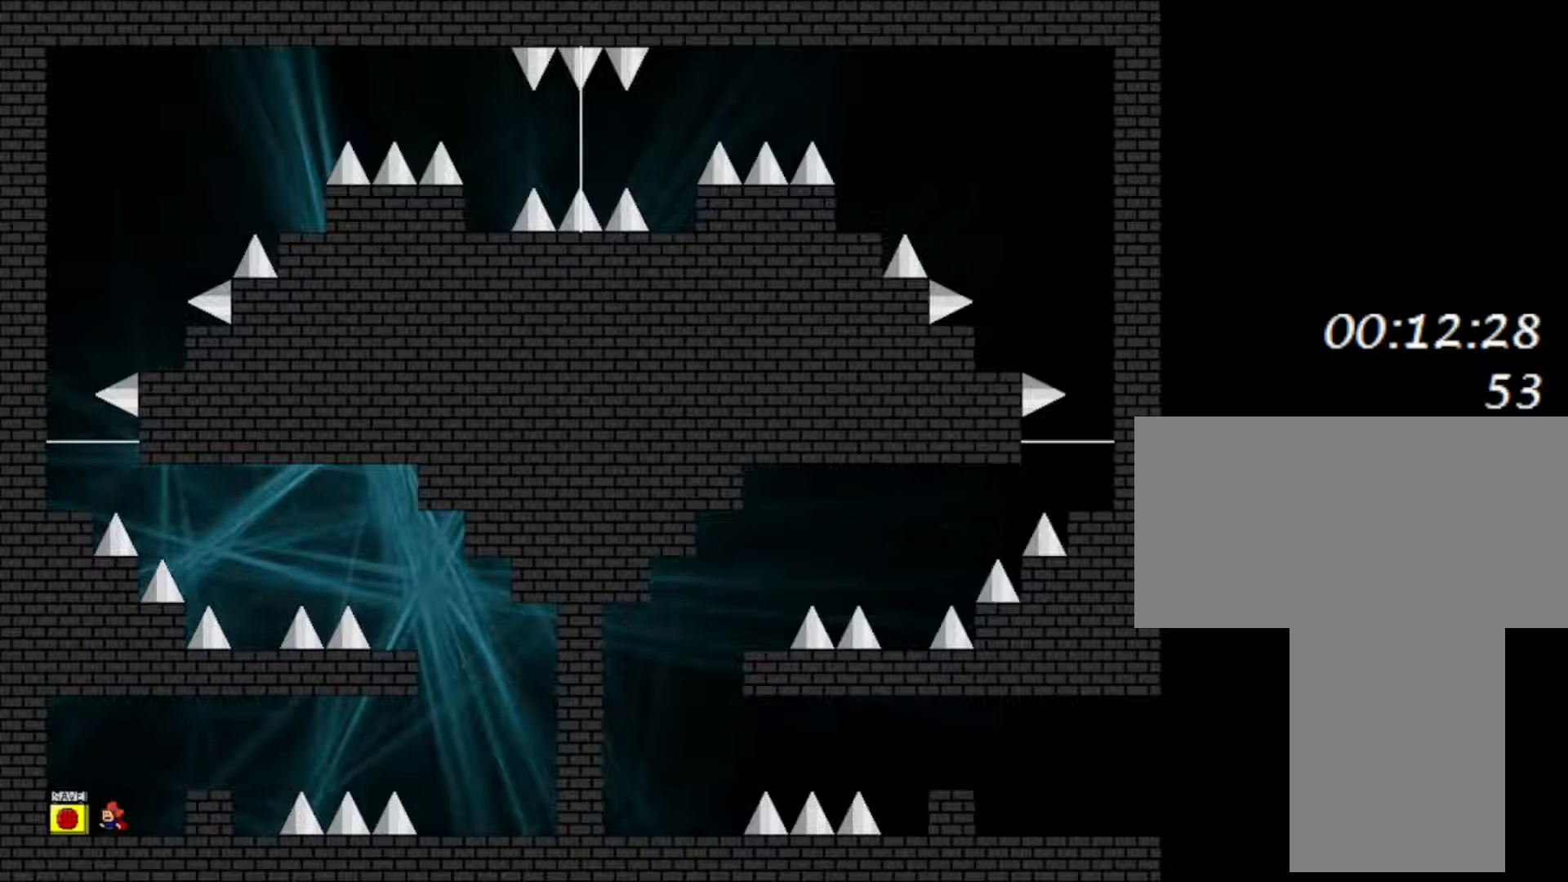
{"keys": ["left", "right"], "events": [[317, "right", "down"], [483, "left", "down"]]}
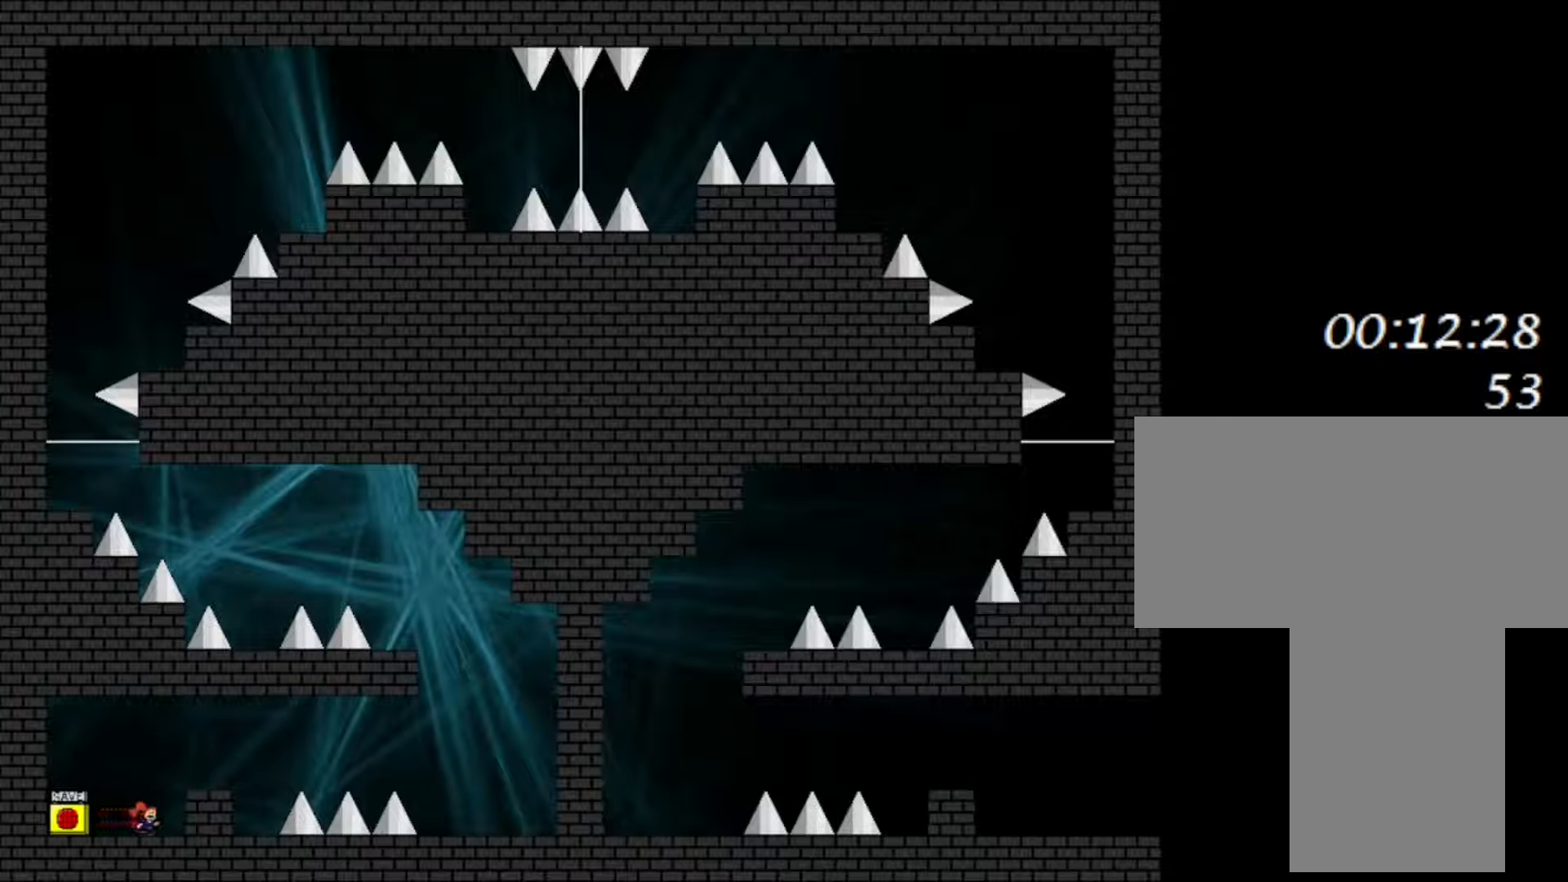
{"keys": ["right", "shift"], "events": [[17, "right", "up"], [50, "z", "down"], [67, "left", "up"], [150, "z", "up"], [300, "right", "down"], [333, "shift", "down"]]}